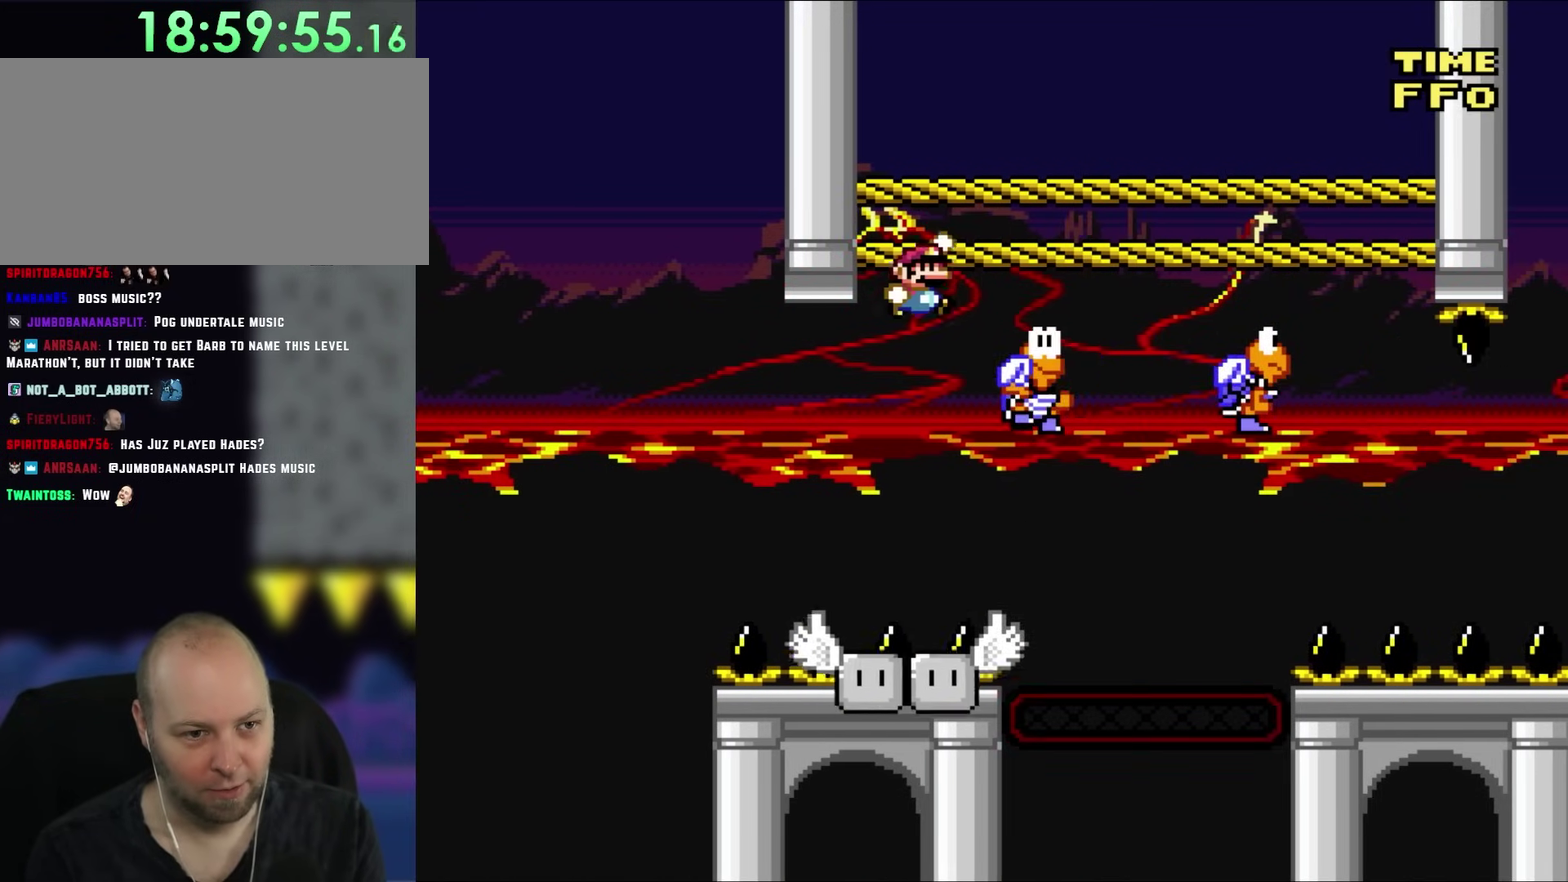
Gameplay with a controller (Nintendo layout); each line is a JSON object with the inputs held at the frame after it. "events" lists button and stick changes between this image and that frame as [ms after this image, input, new state], when the widget could be followed in between. Not read: A B L3 R3 X Y.
{"buttons": ["DPAD_RIGHT"], "events": [[33, "DPAD_RIGHT", "down"], [133, "DPAD_RIGHT", "up"], [367, "DPAD_RIGHT", "down"]]}
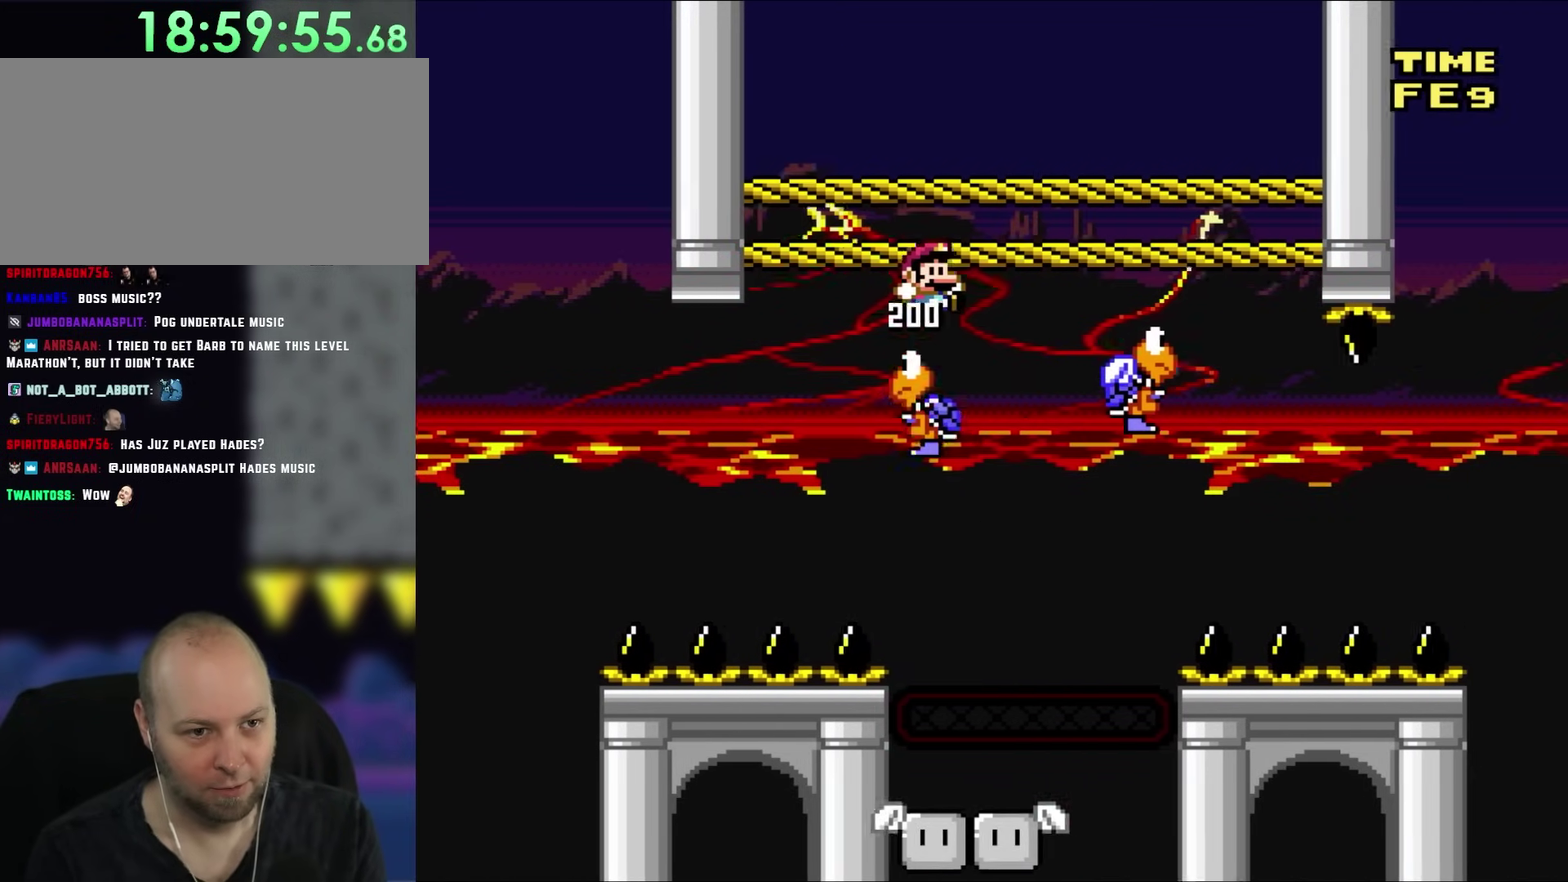
{"buttons": ["DPAD_LEFT"], "events": [[400, "DPAD_UP", "down"], [483, "DPAD_RIGHT", "up"], [500, "DPAD_LEFT", "down"], [500, "DPAD_UP", "up"]]}
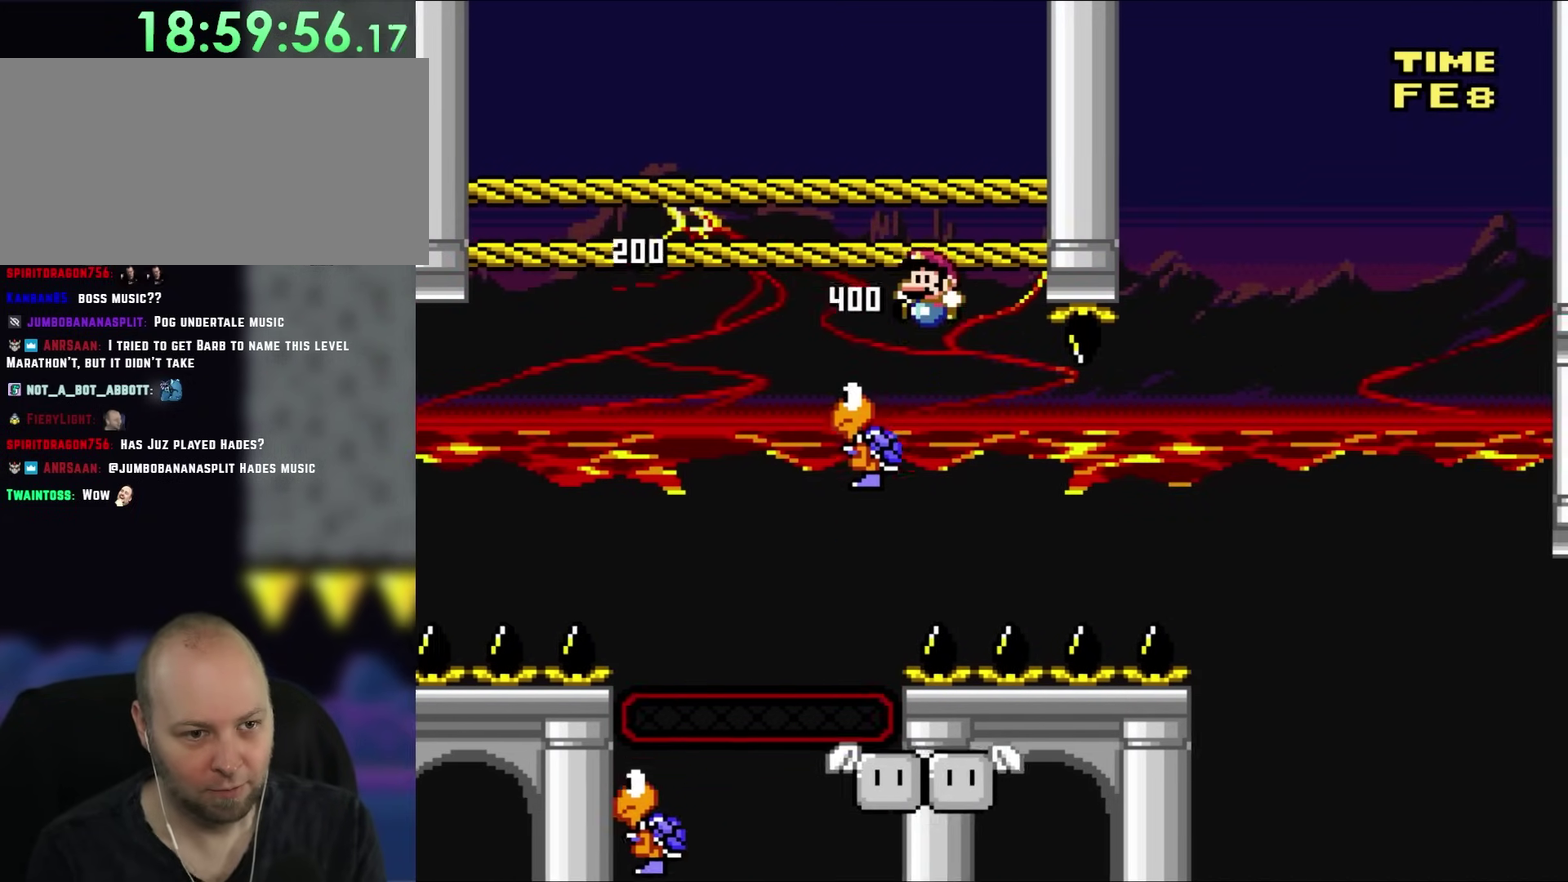
{"buttons": ["DPAD_RIGHT"], "events": [[33, "DPAD_UP", "down"], [100, "DPAD_LEFT", "up"], [100, "DPAD_UP", "up"], [333, "DPAD_RIGHT", "down"]]}
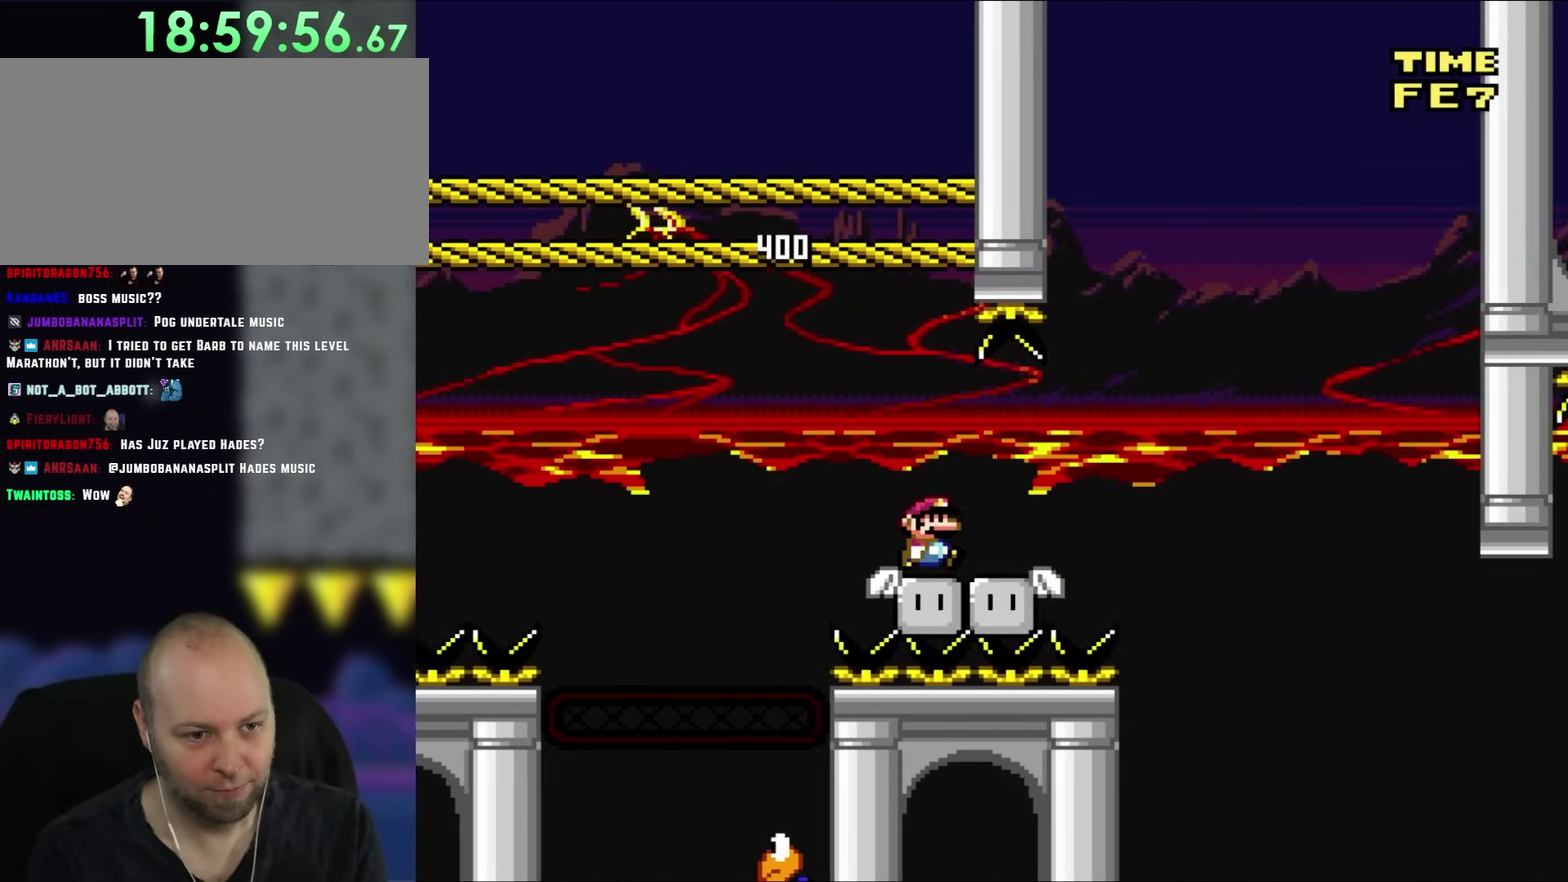
{"buttons": ["DPAD_RIGHT"], "events": []}
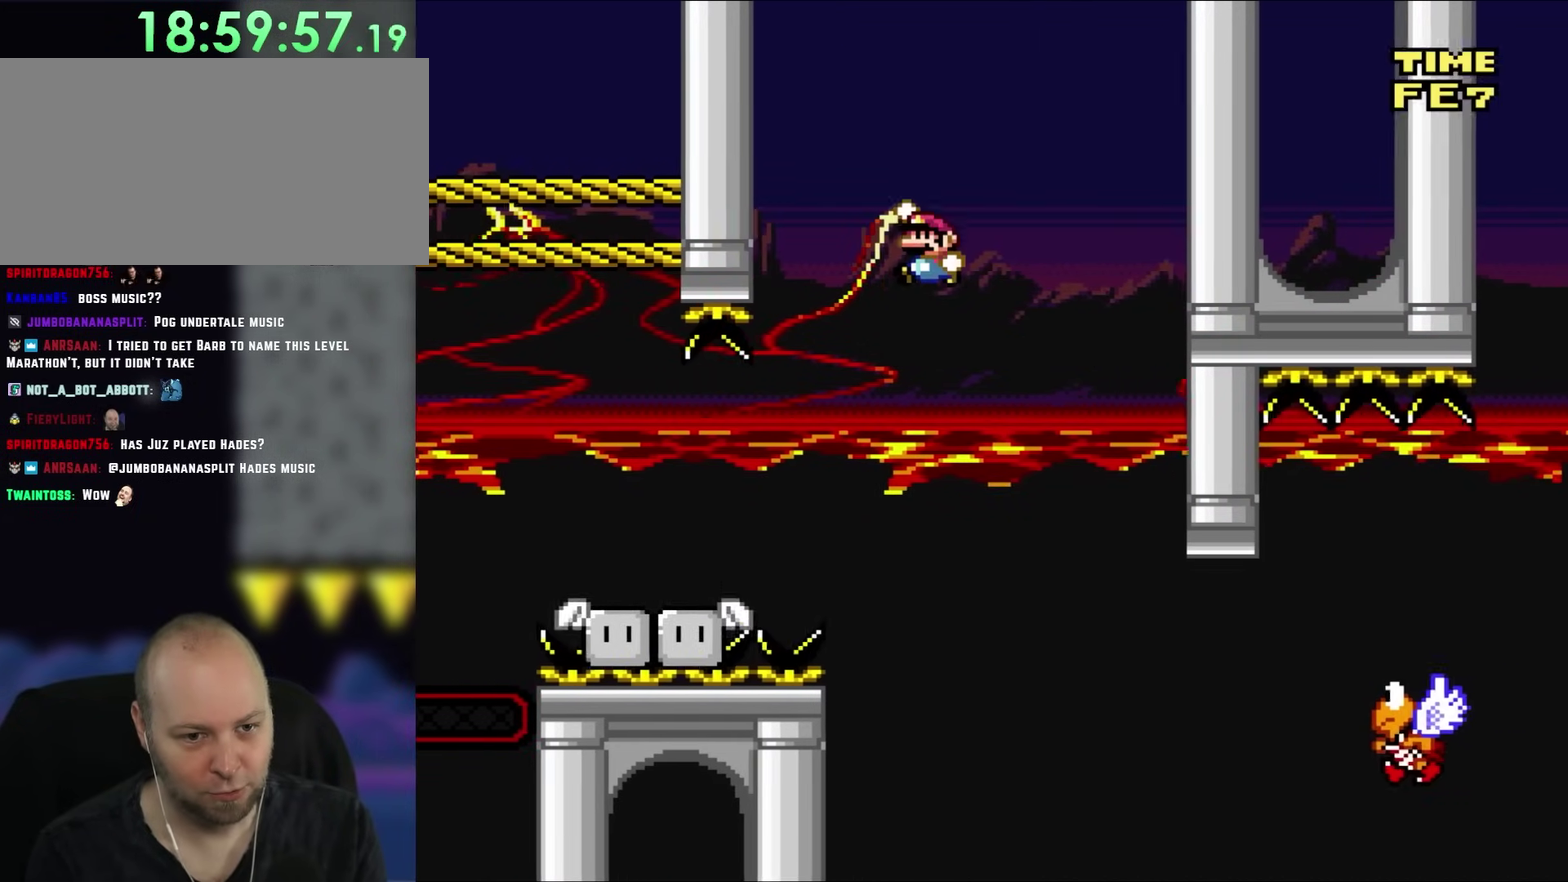
{"buttons": ["DPAD_RIGHT"], "events": [[67, "DPAD_LEFT", "down"], [67, "DPAD_RIGHT", "up"], [183, "DPAD_LEFT", "up"], [300, "DPAD_RIGHT", "down"], [433, "DPAD_RIGHT", "up"], [500, "DPAD_RIGHT", "down"]]}
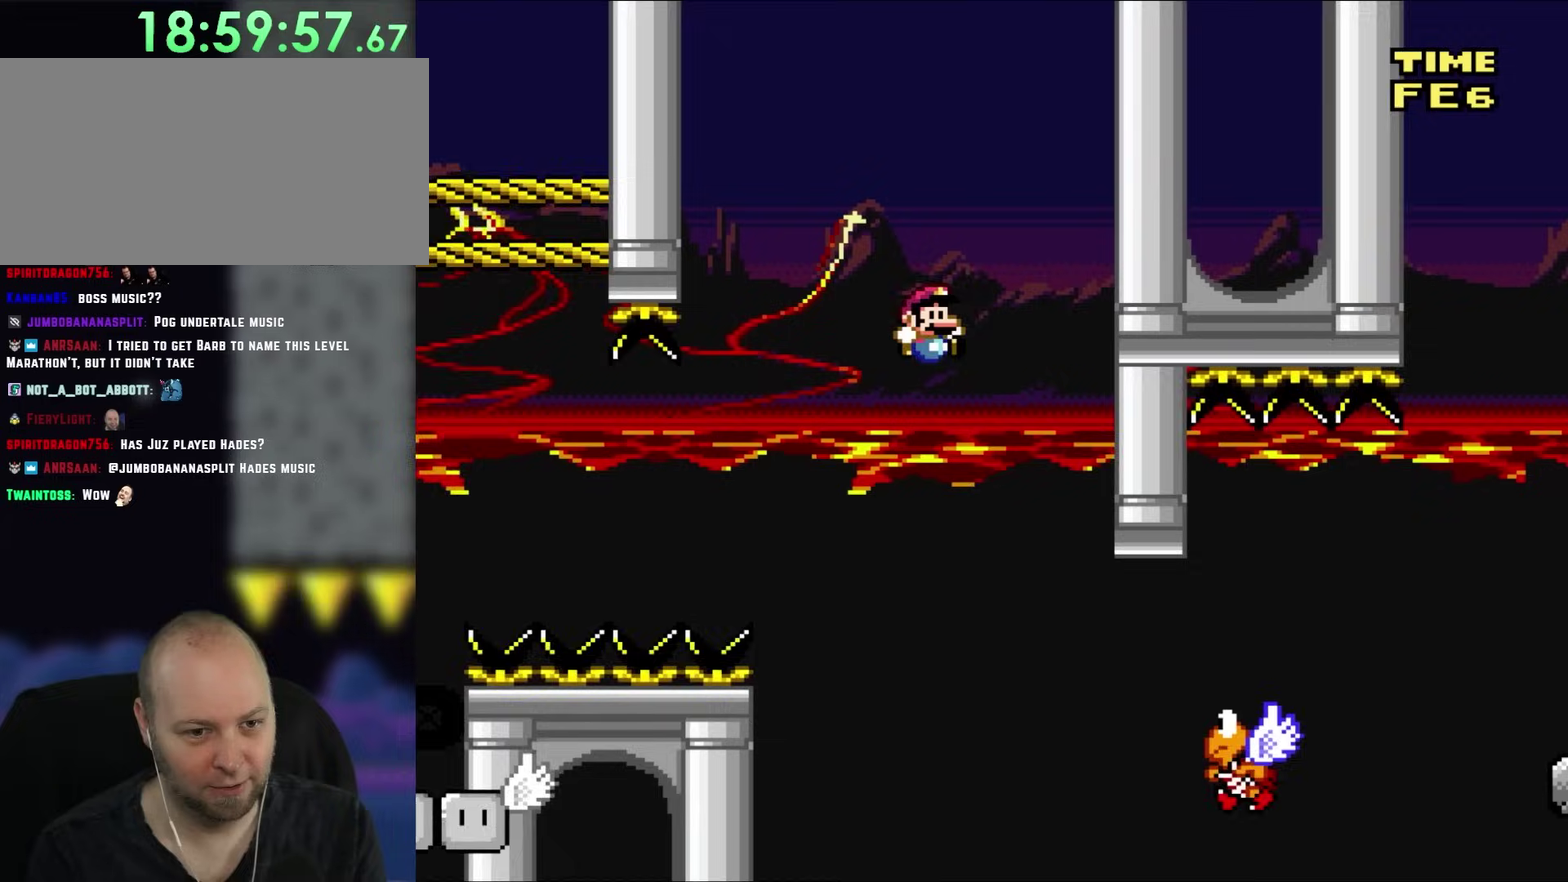
{"buttons": ["DPAD_RIGHT"], "events": []}
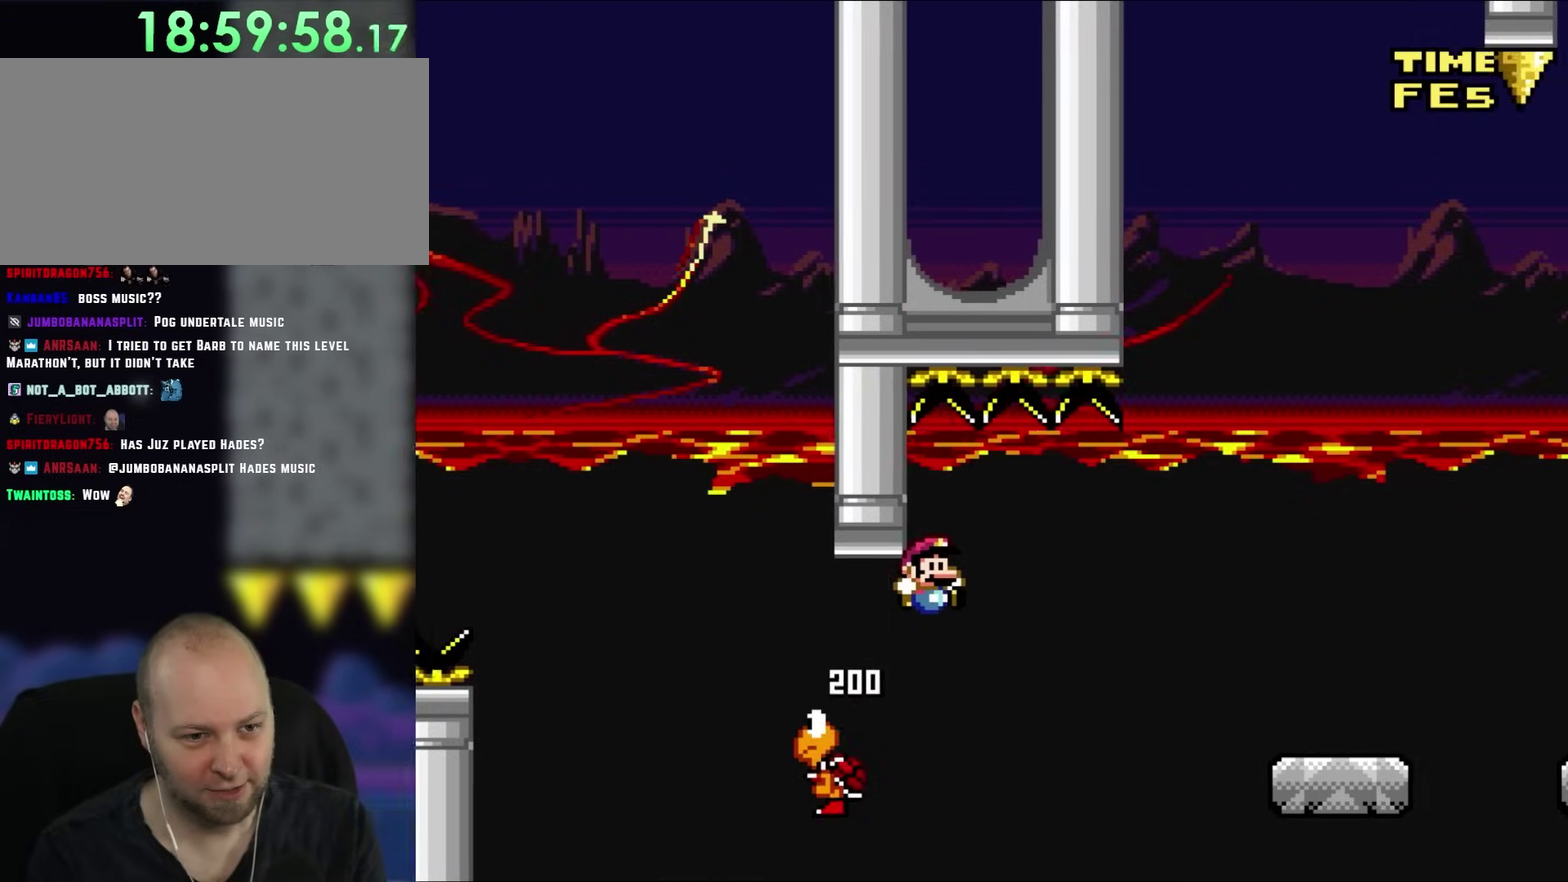
{"buttons": ["DPAD_RIGHT"], "events": []}
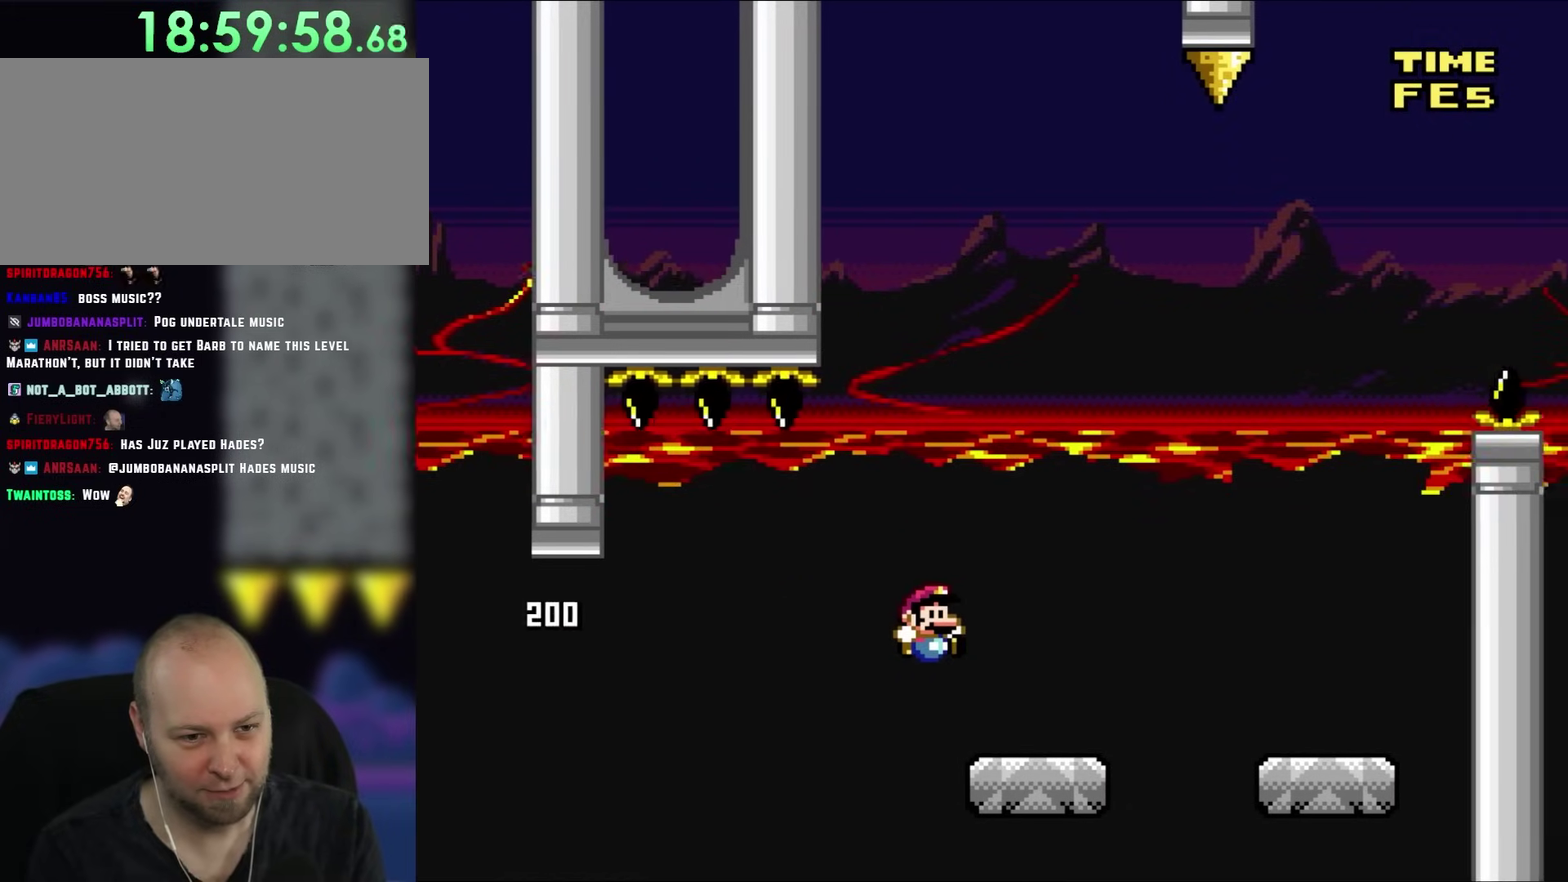
{"buttons": ["DPAD_RIGHT"], "events": []}
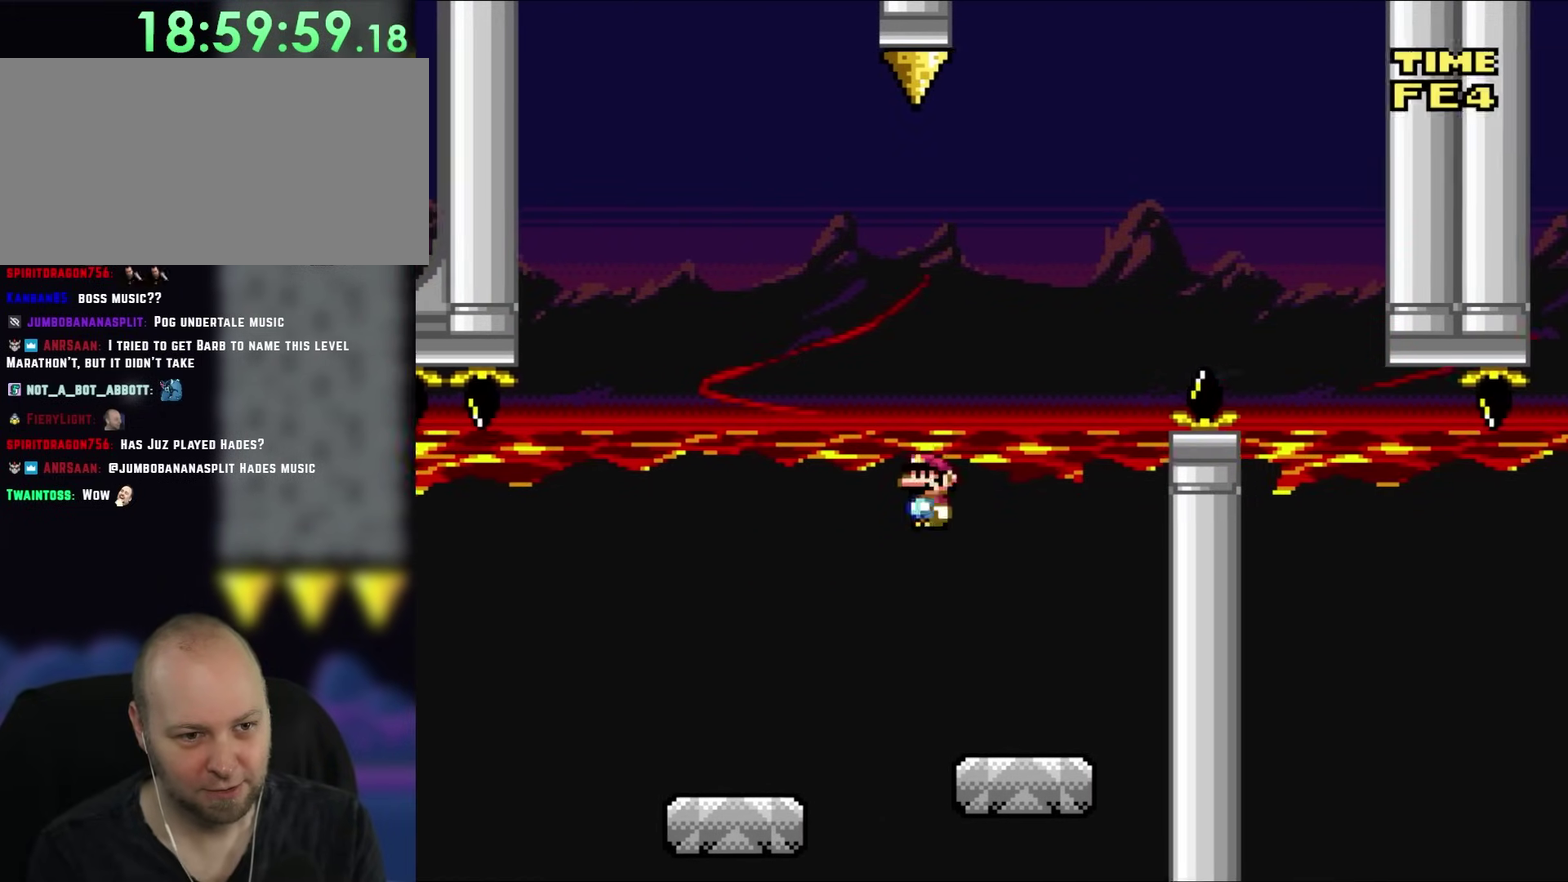
{"buttons": ["DPAD_LEFT"], "events": [[133, "DPAD_RIGHT", "up"], [167, "DPAD_LEFT", "down"], [267, "DPAD_LEFT", "up"], [367, "DPAD_LEFT", "down"]]}
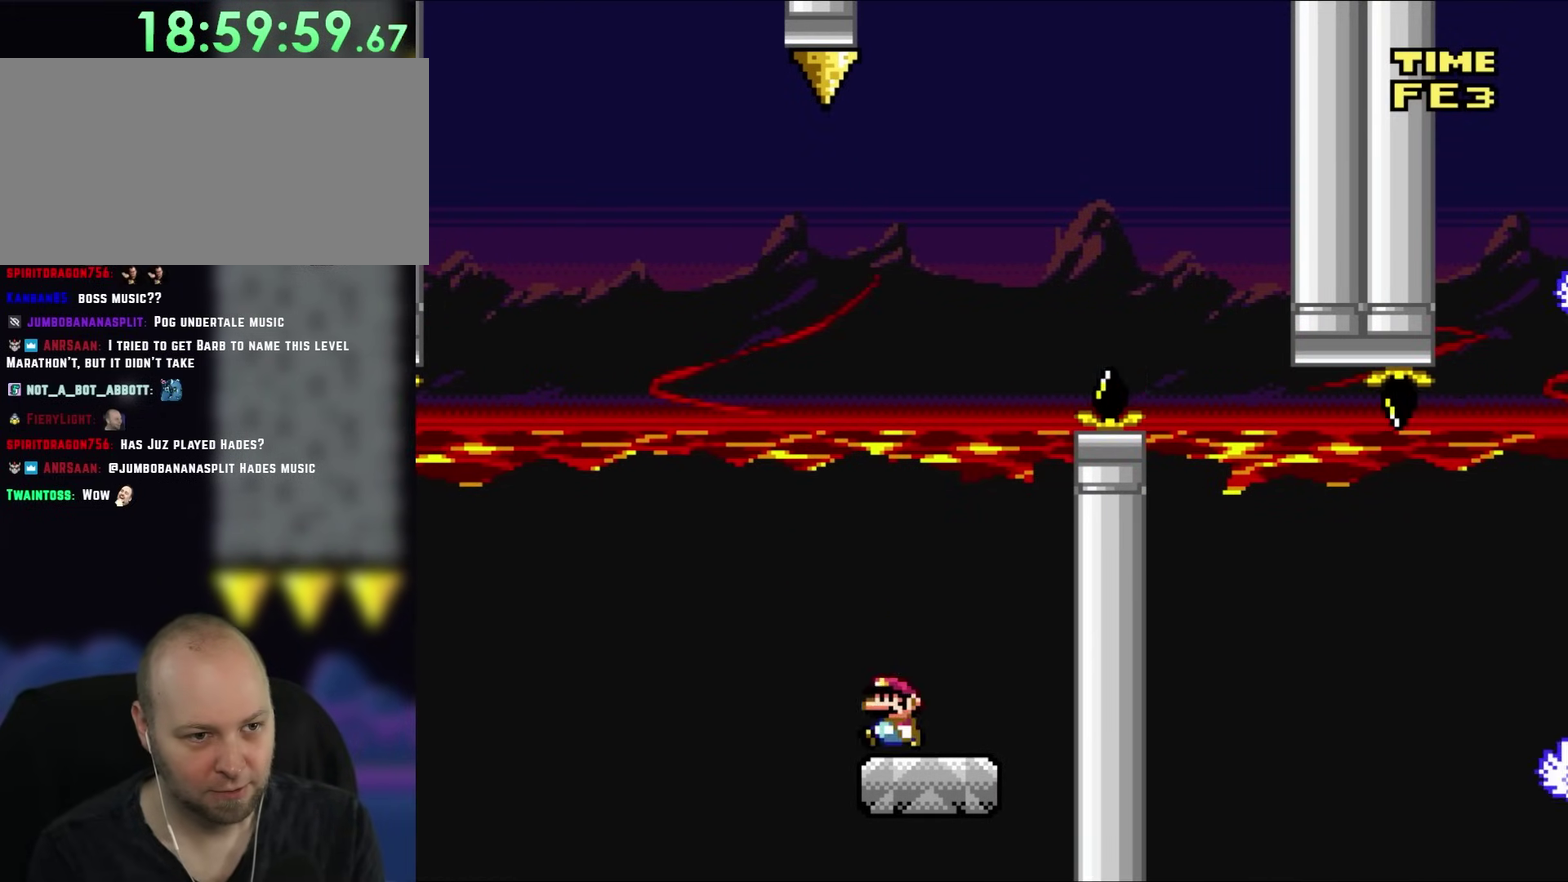
{"buttons": ["DPAD_RIGHT"], "events": [[333, "DPAD_LEFT", "up"], [367, "DPAD_RIGHT", "down"]]}
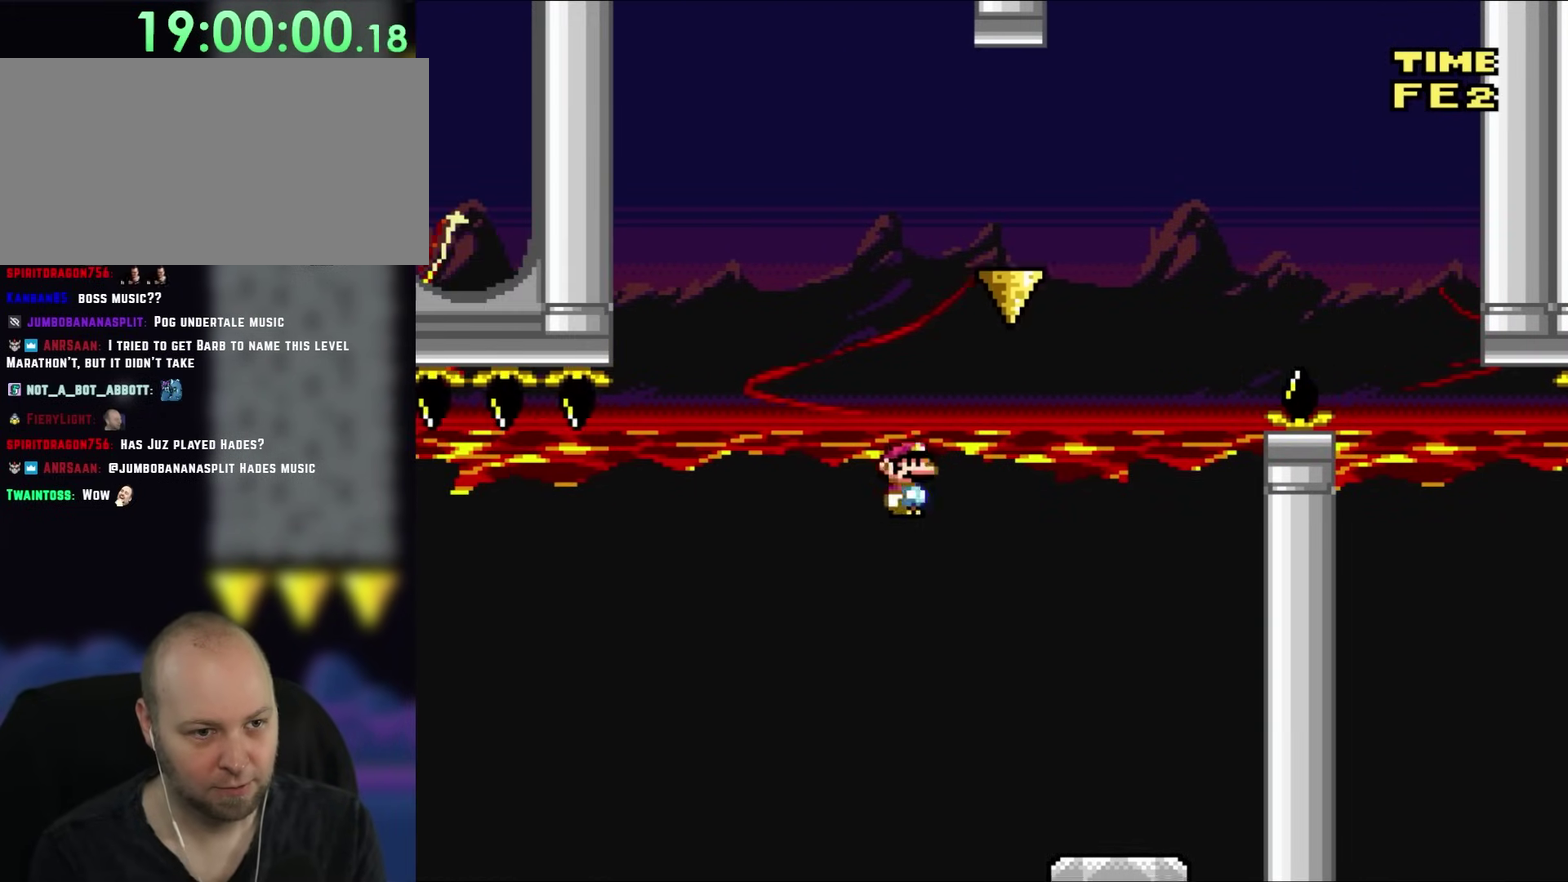
{"buttons": ["DPAD_RIGHT"], "events": []}
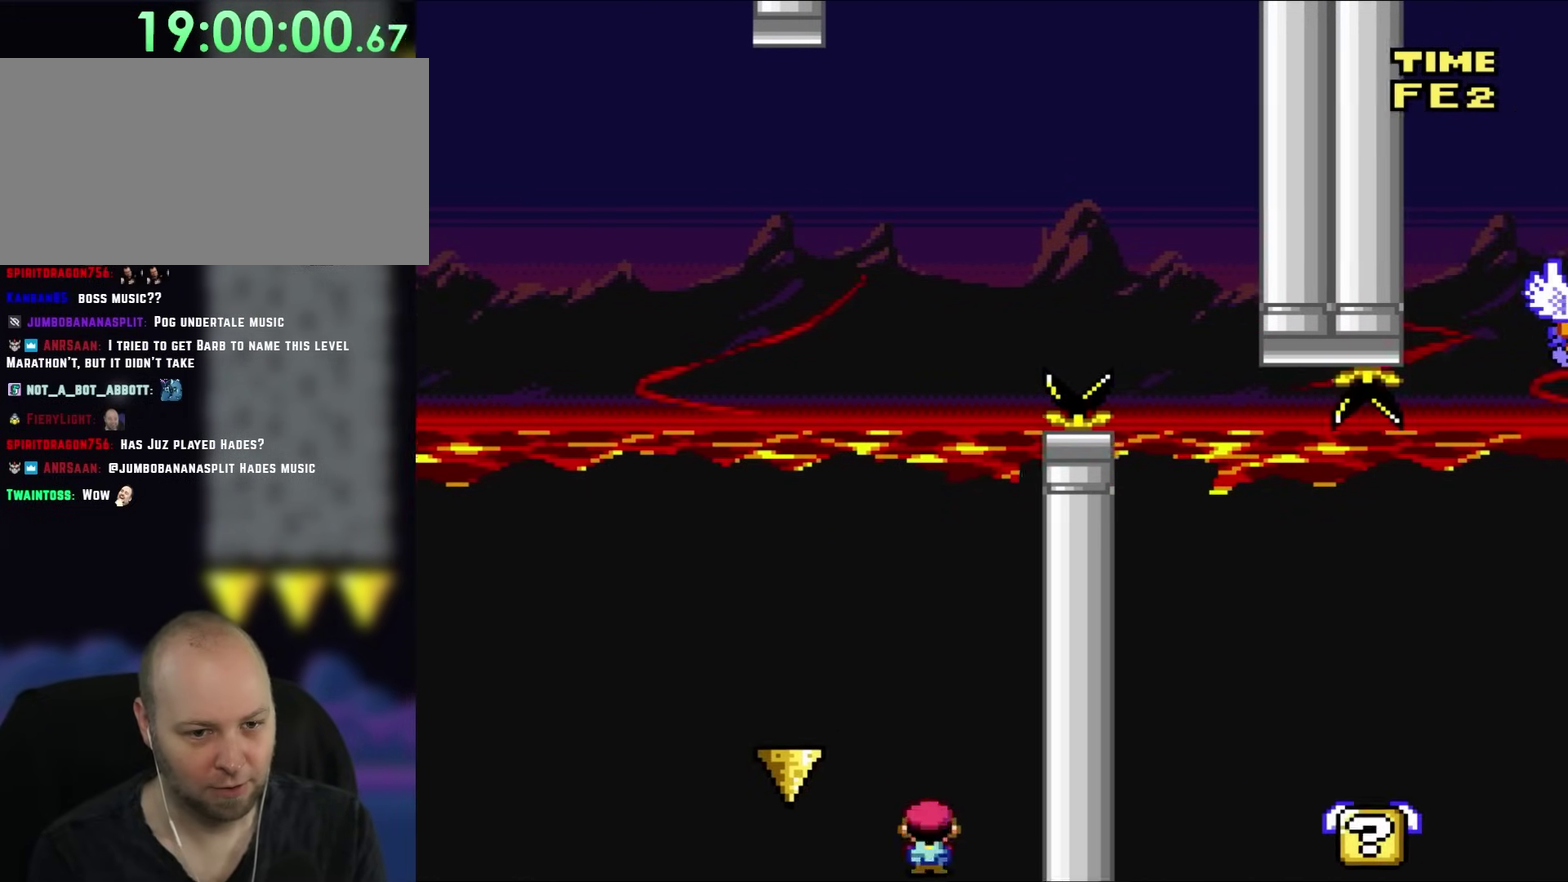
{"buttons": [], "events": [[167, "DPAD_RIGHT", "up"]]}
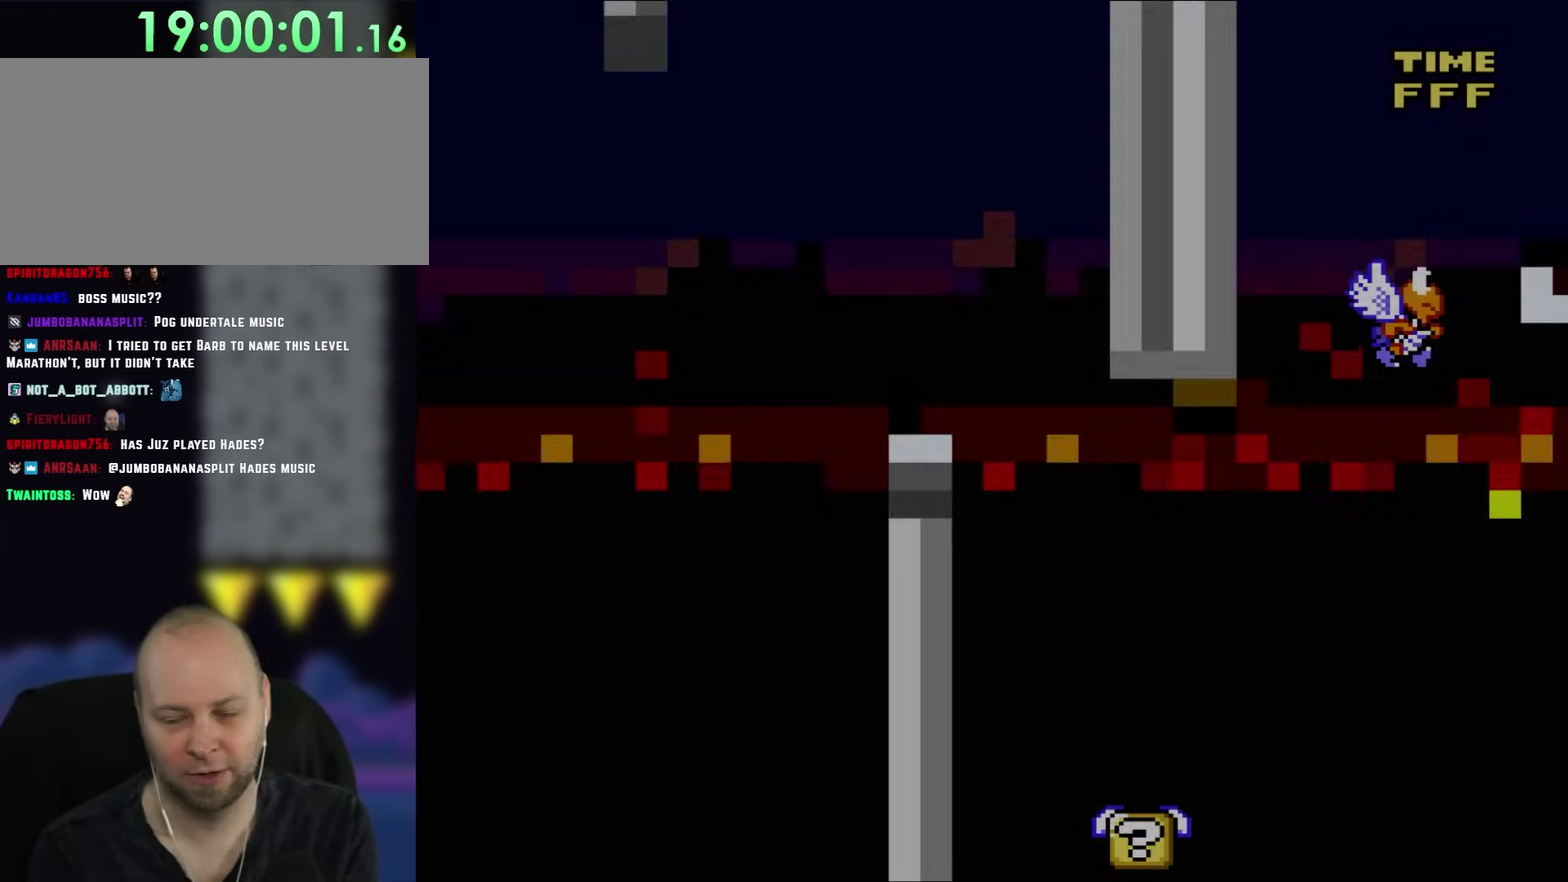
{"buttons": [], "events": [[333, "DPAD_LEFT", "down"], [483, "DPAD_LEFT", "up"]]}
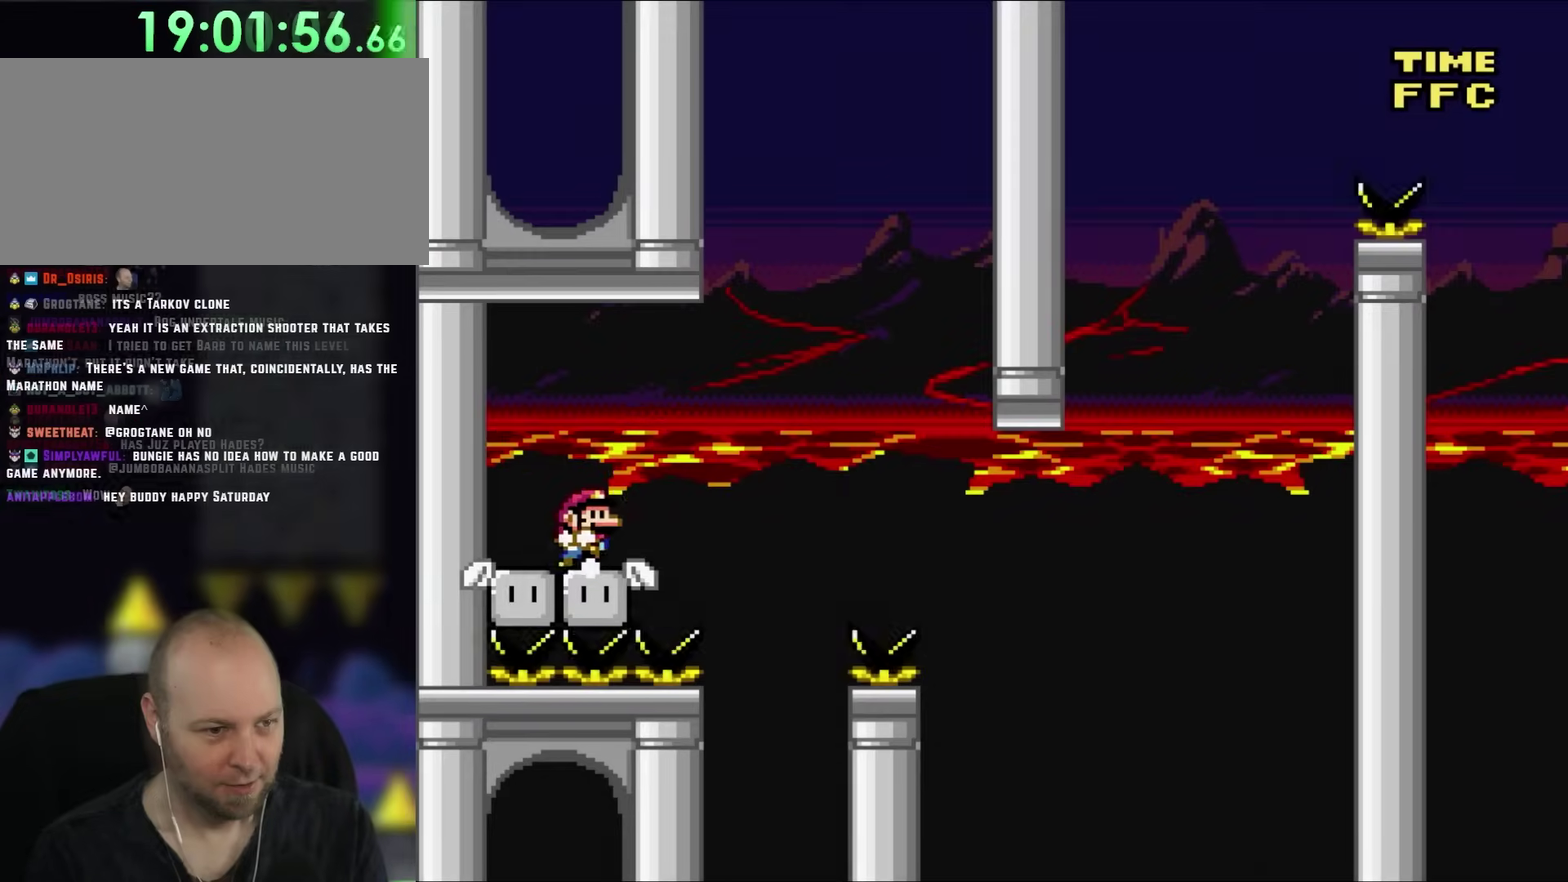
{"buttons": ["DPAD_RIGHT"], "events": [[83, "DPAD_RIGHT", "down"]]}
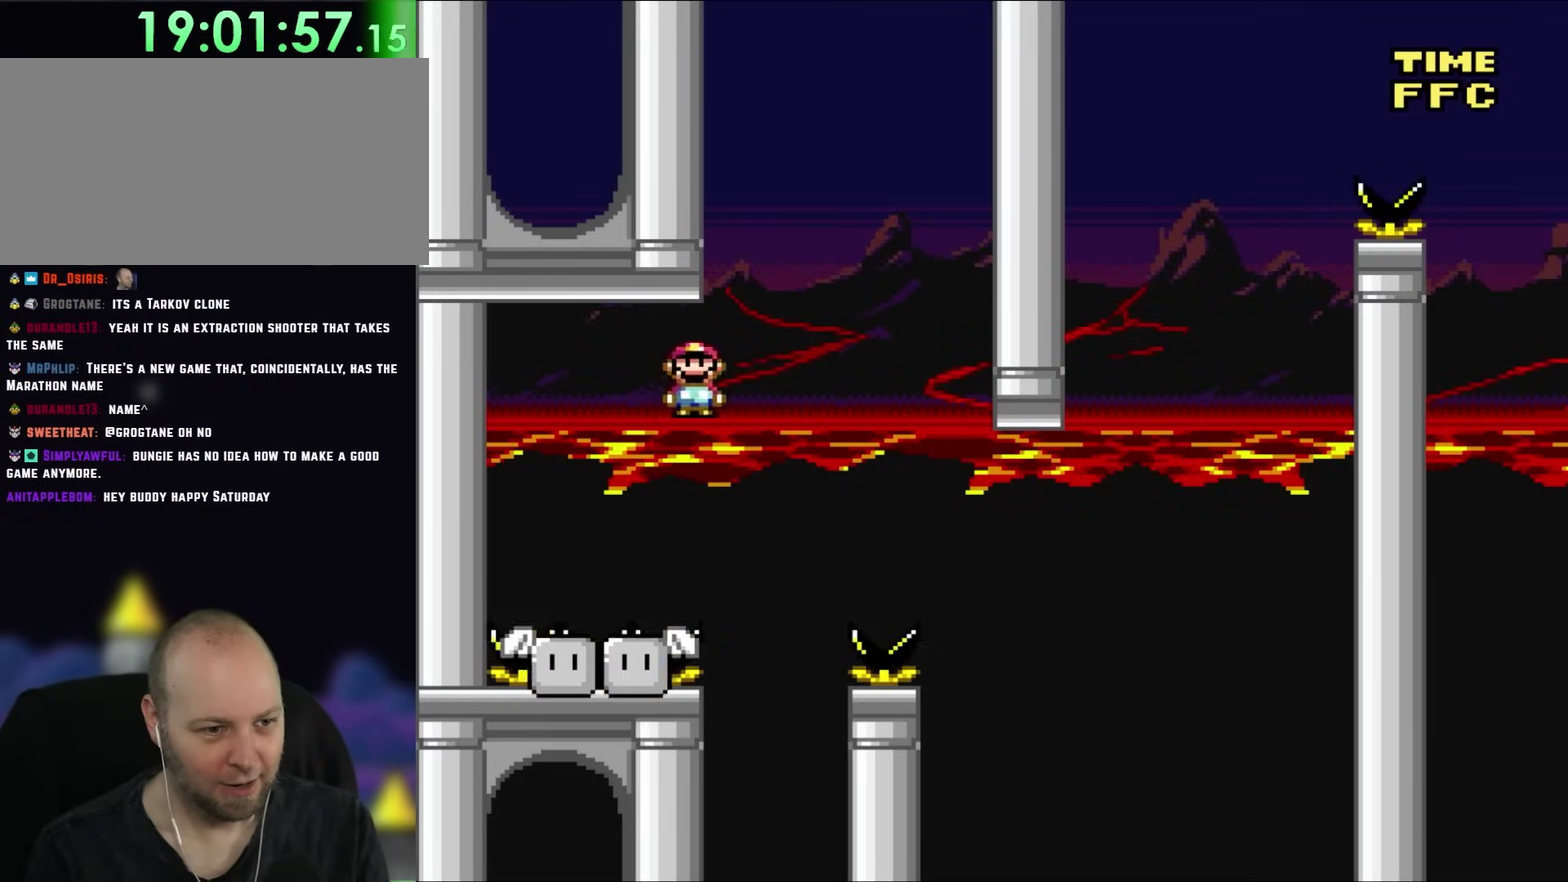
{"buttons": ["DPAD_RIGHT"], "events": [[117, "DPAD_RIGHT", "up"], [183, "DPAD_LEFT", "down"], [417, "DPAD_LEFT", "up"], [483, "DPAD_RIGHT", "down"]]}
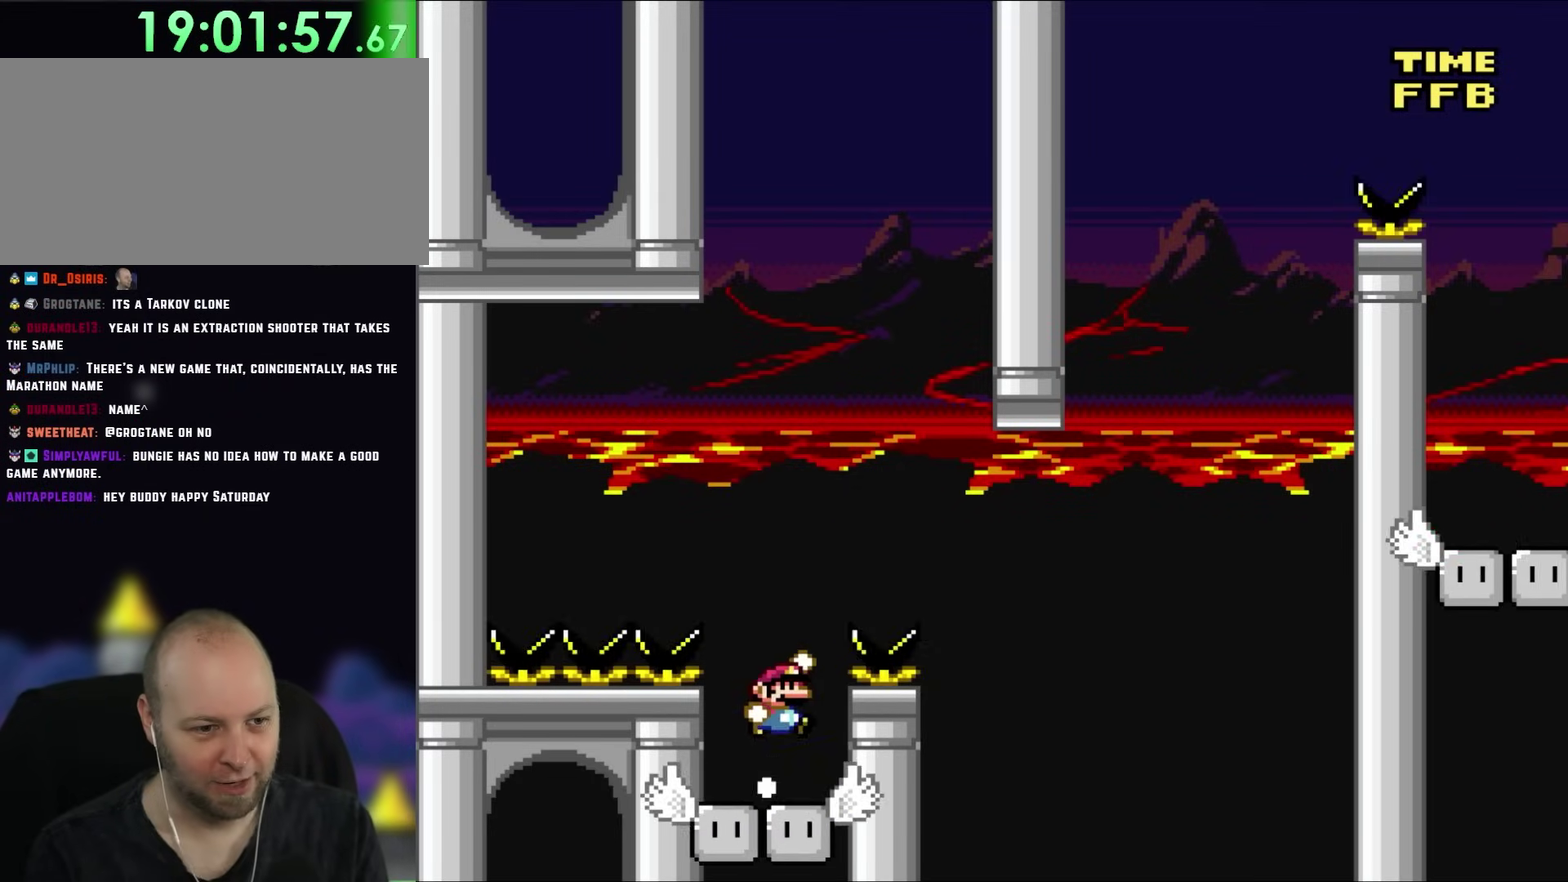
{"buttons": ["DPAD_LEFT"], "events": [[450, "DPAD_LEFT", "down"], [450, "DPAD_RIGHT", "up"]]}
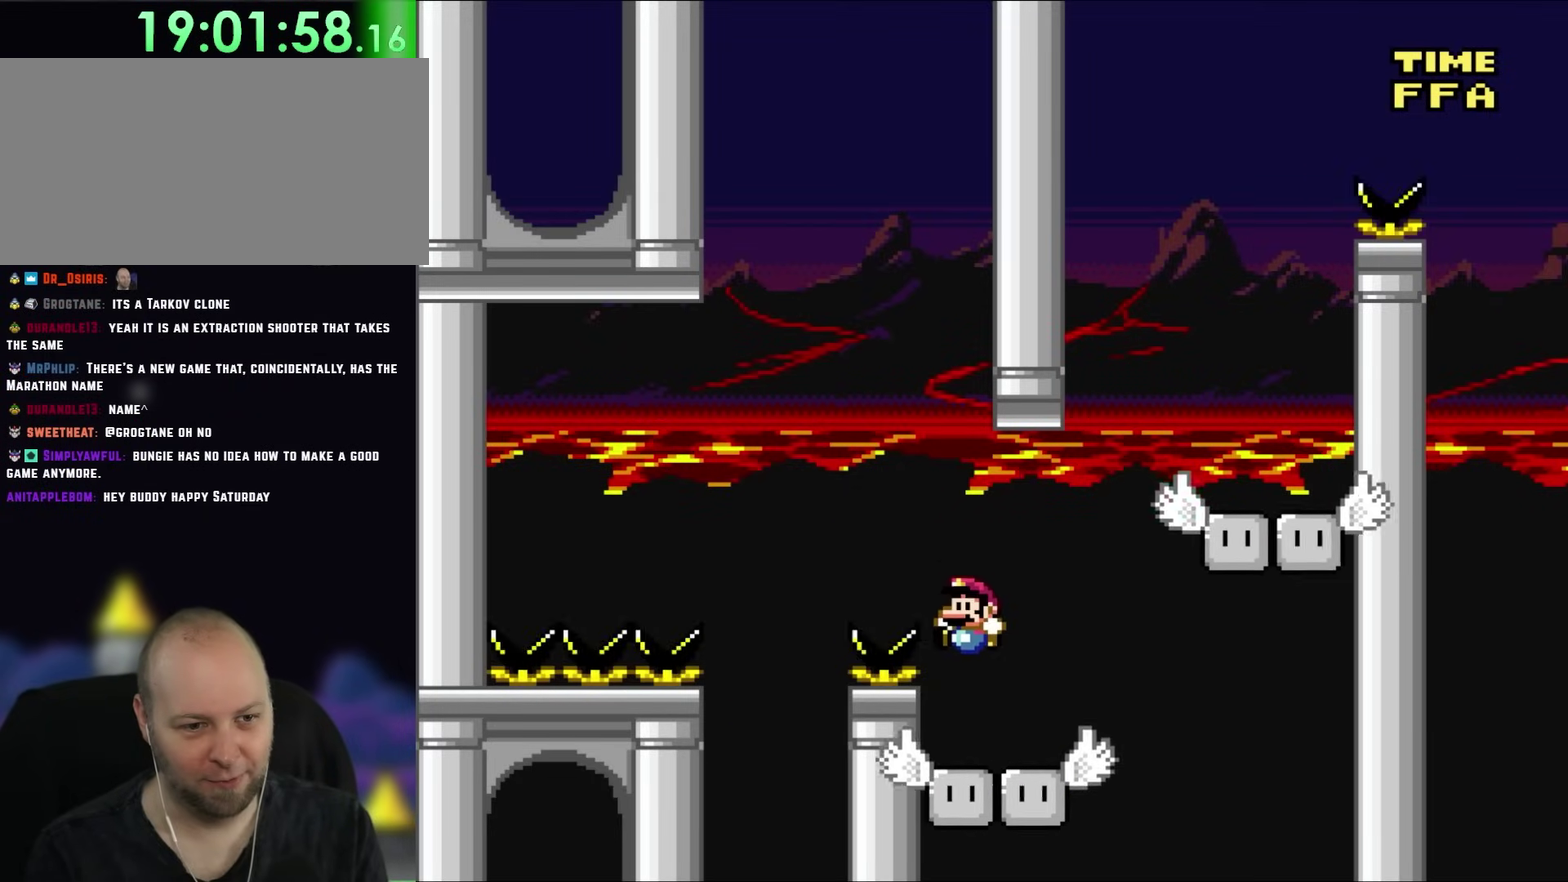
{"buttons": ["DPAD_UP", "DPAD_RIGHT"], "events": [[83, "DPAD_LEFT", "up"], [317, "DPAD_RIGHT", "down"], [350, "DPAD_UP", "down"]]}
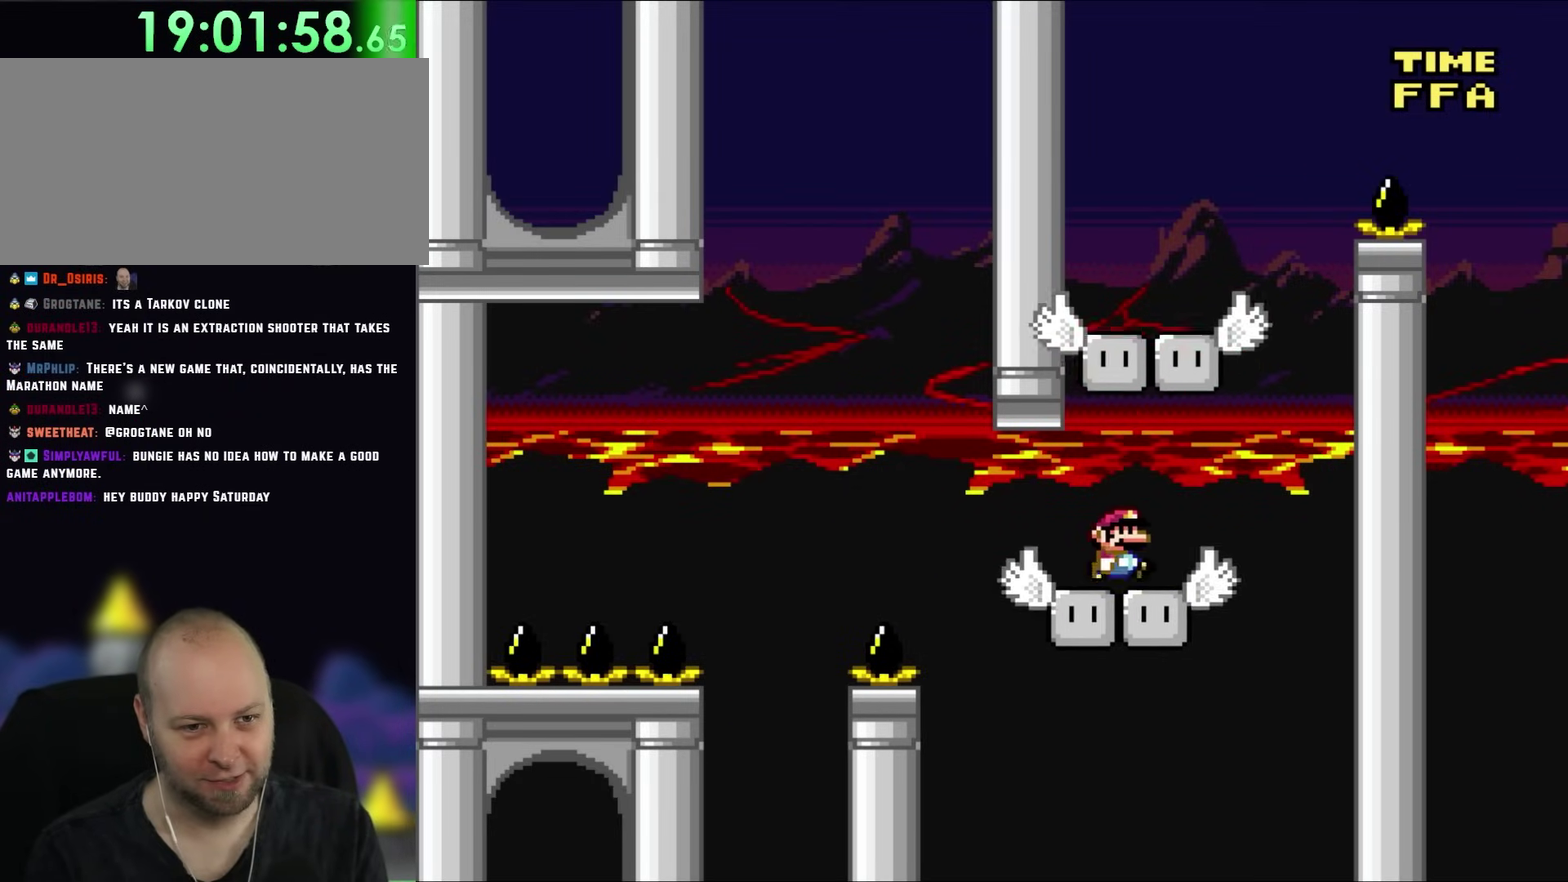
{"buttons": ["DPAD_LEFT"], "events": [[83, "DPAD_UP", "up"], [183, "DPAD_UP", "down"], [250, "DPAD_RIGHT", "up"], [300, "DPAD_LEFT", "down"], [300, "DPAD_UP", "up"]]}
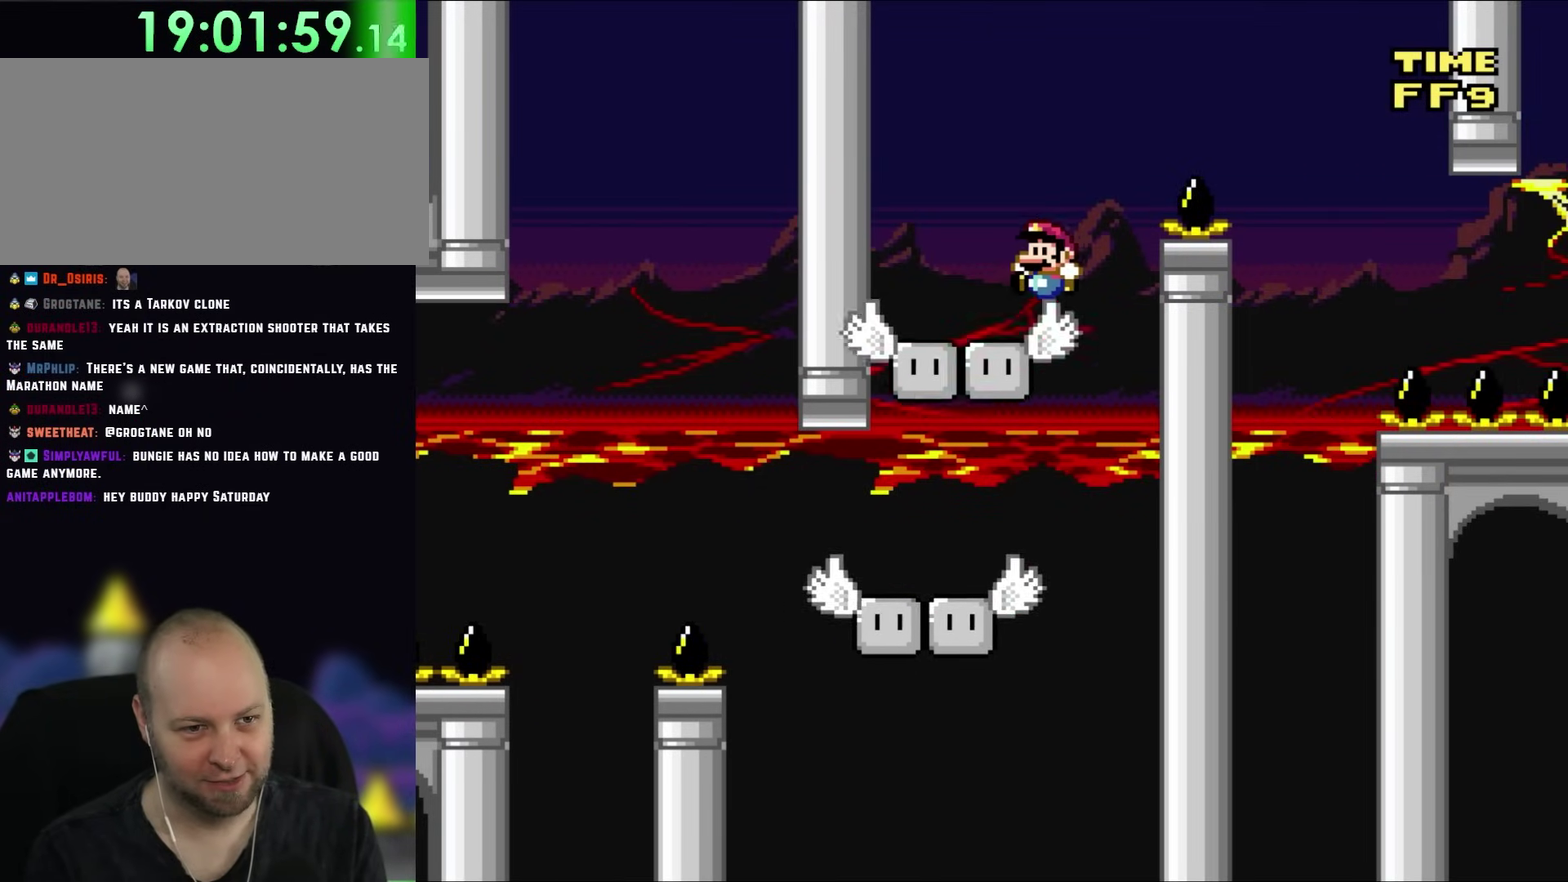
{"buttons": ["DPAD_RIGHT"], "events": [[83, "DPAD_LEFT", "up"], [150, "DPAD_RIGHT", "down"]]}
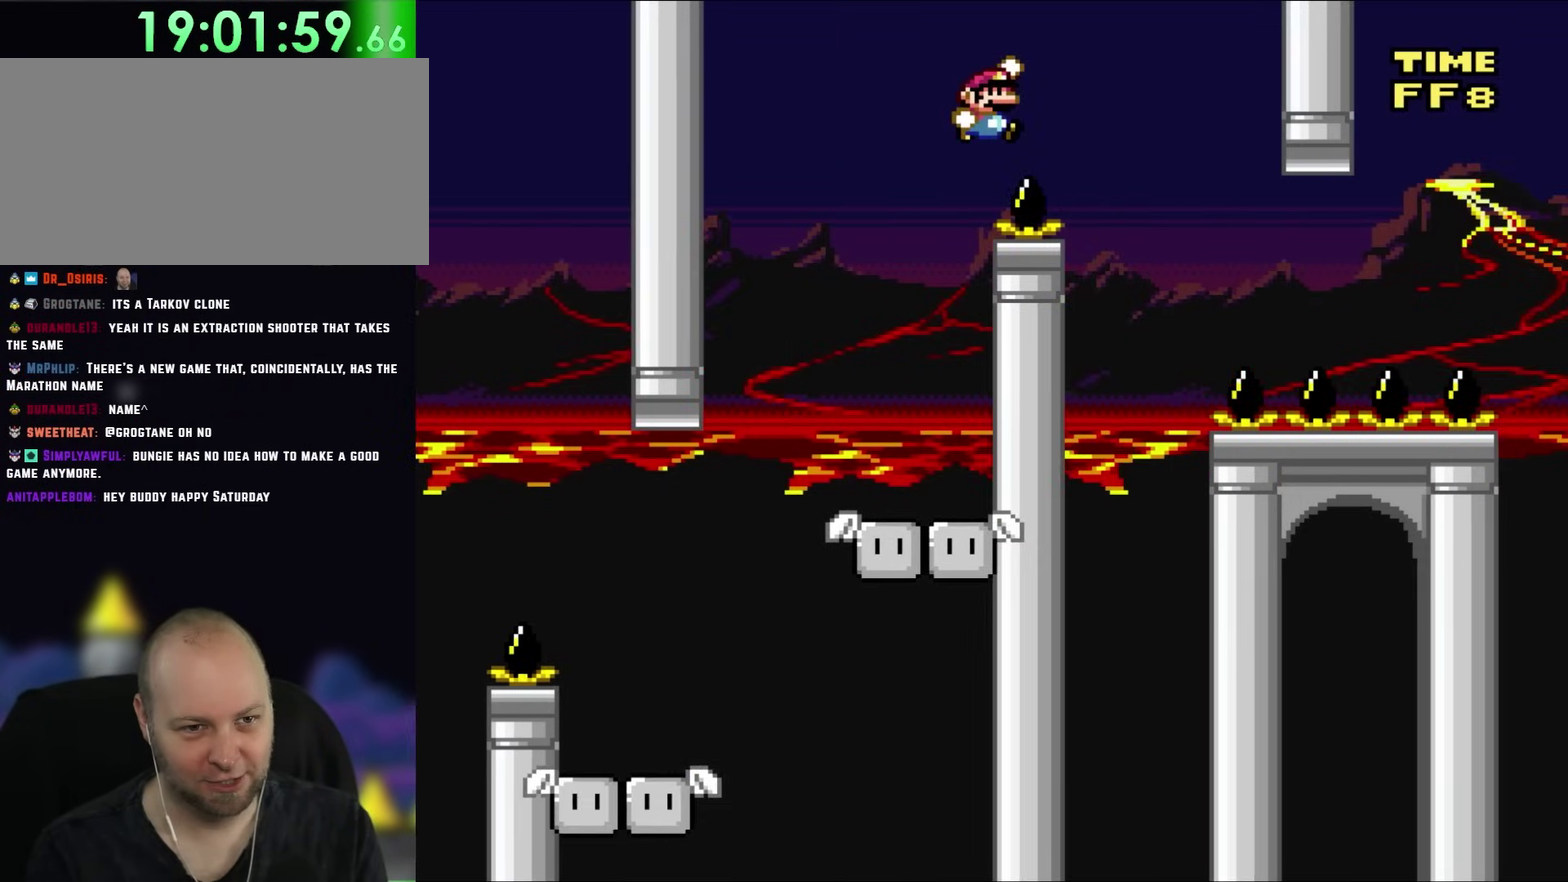
{"buttons": [], "events": [[217, "DPAD_RIGHT", "up"], [250, "DPAD_LEFT", "down"], [417, "DPAD_LEFT", "up"]]}
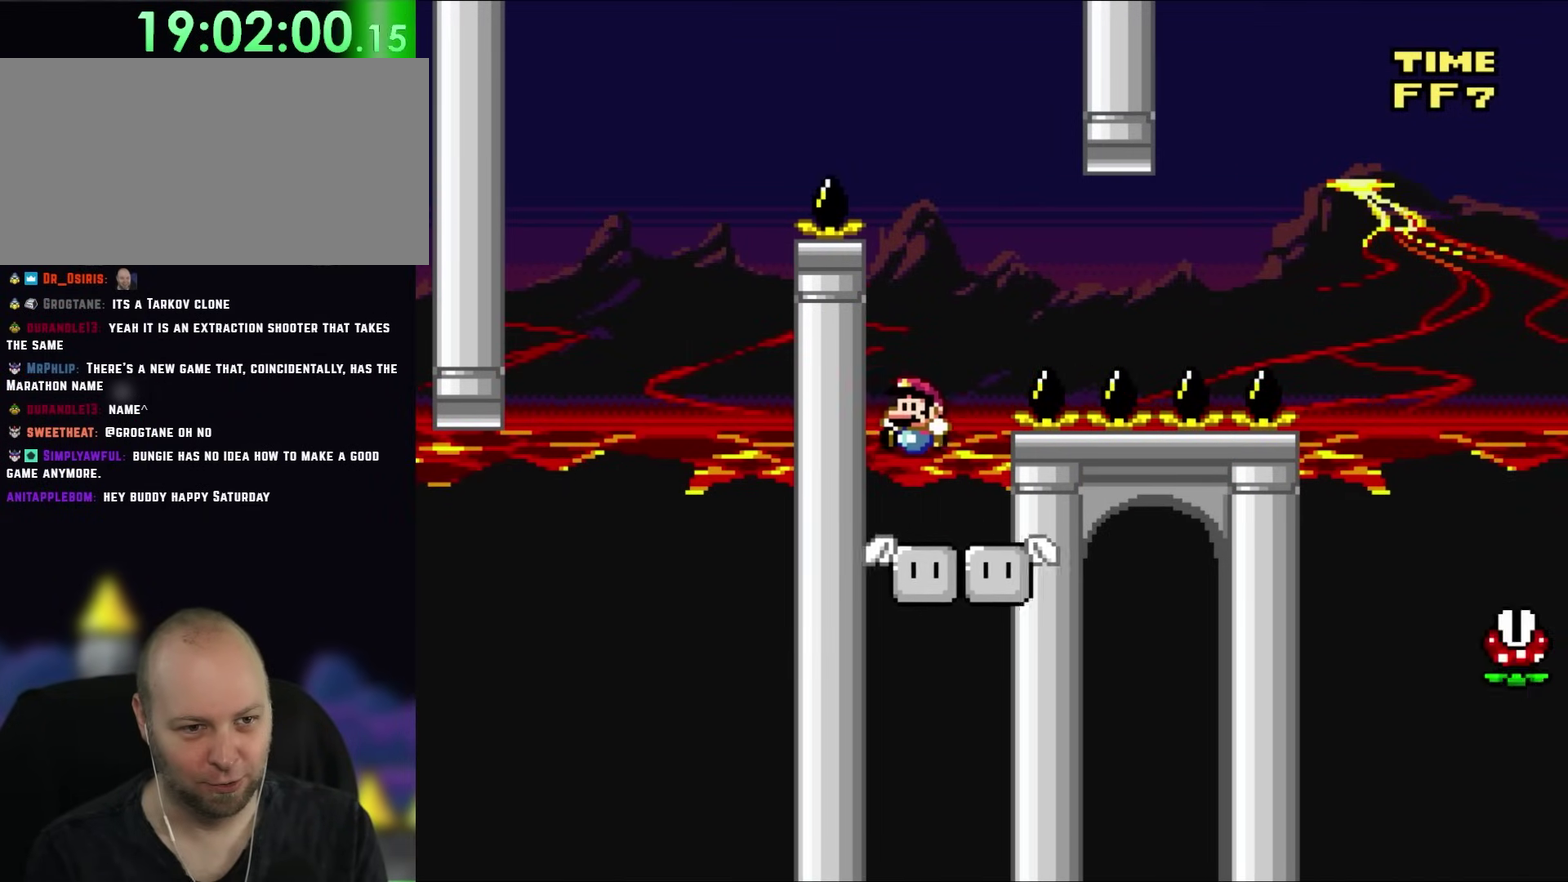
{"buttons": ["DPAD_RIGHT"], "events": [[183, "DPAD_RIGHT", "down"]]}
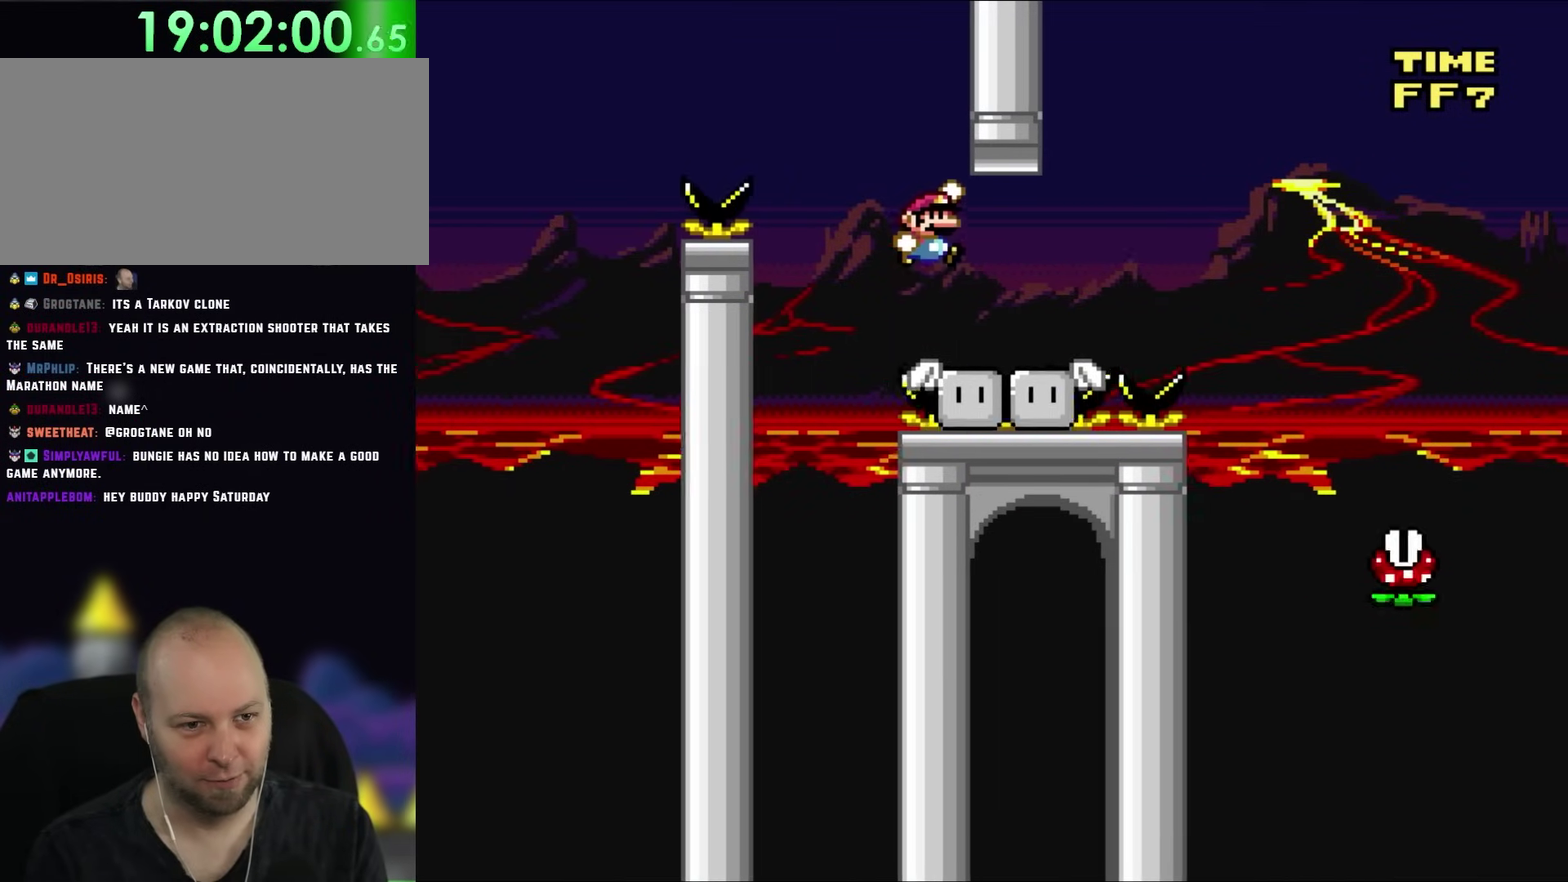
{"buttons": ["DPAD_RIGHT"], "events": []}
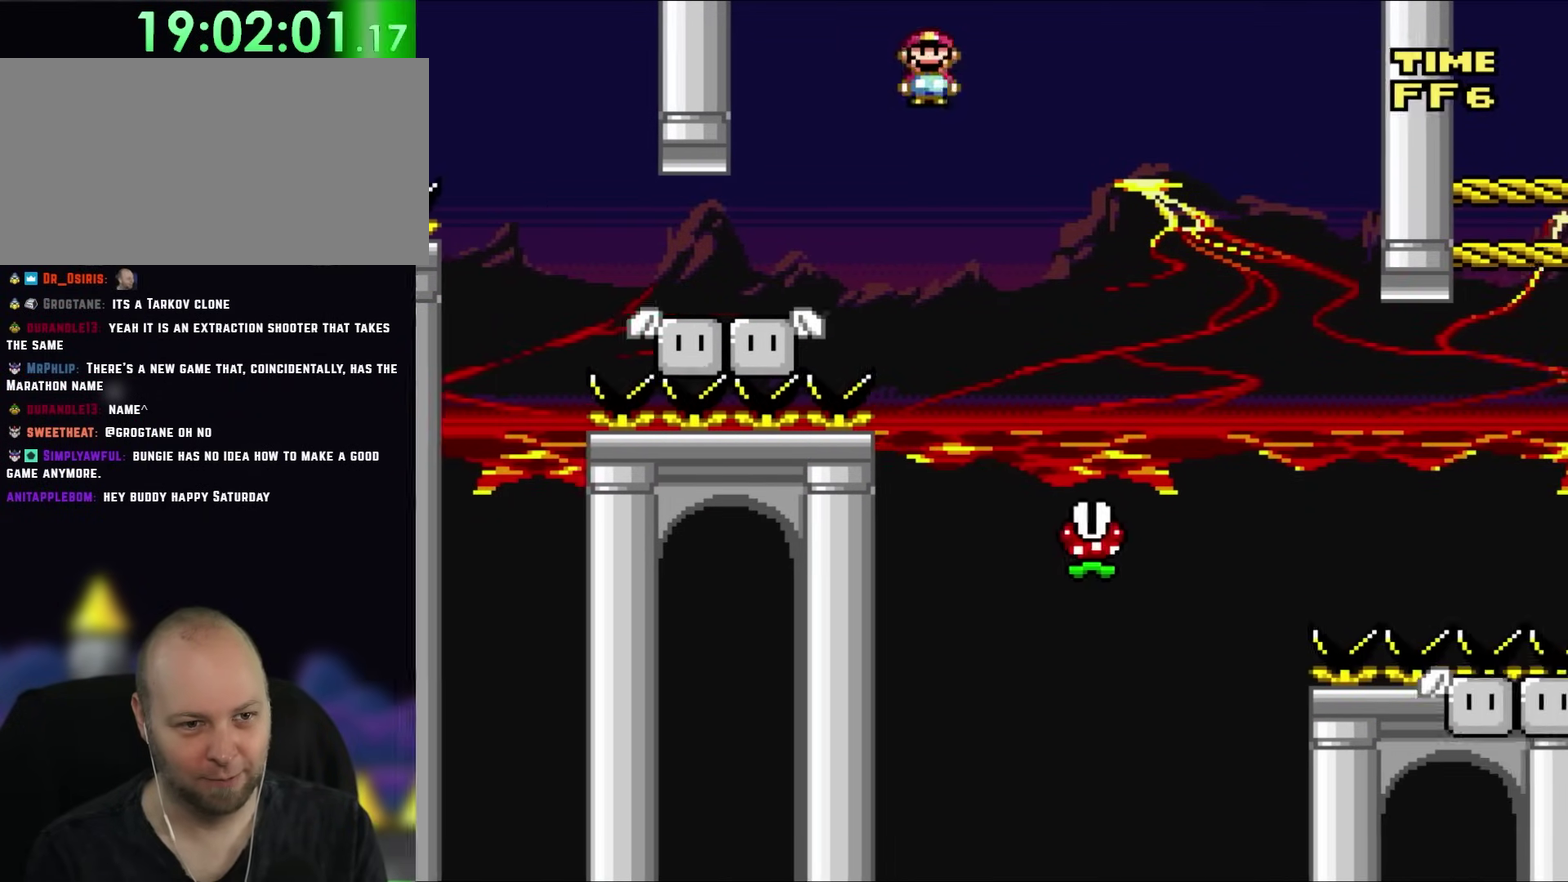
{"buttons": ["DPAD_RIGHT"], "events": [[150, "DPAD_RIGHT", "up"], [183, "DPAD_LEFT", "down"], [333, "DPAD_LEFT", "up"], [450, "DPAD_RIGHT", "down"]]}
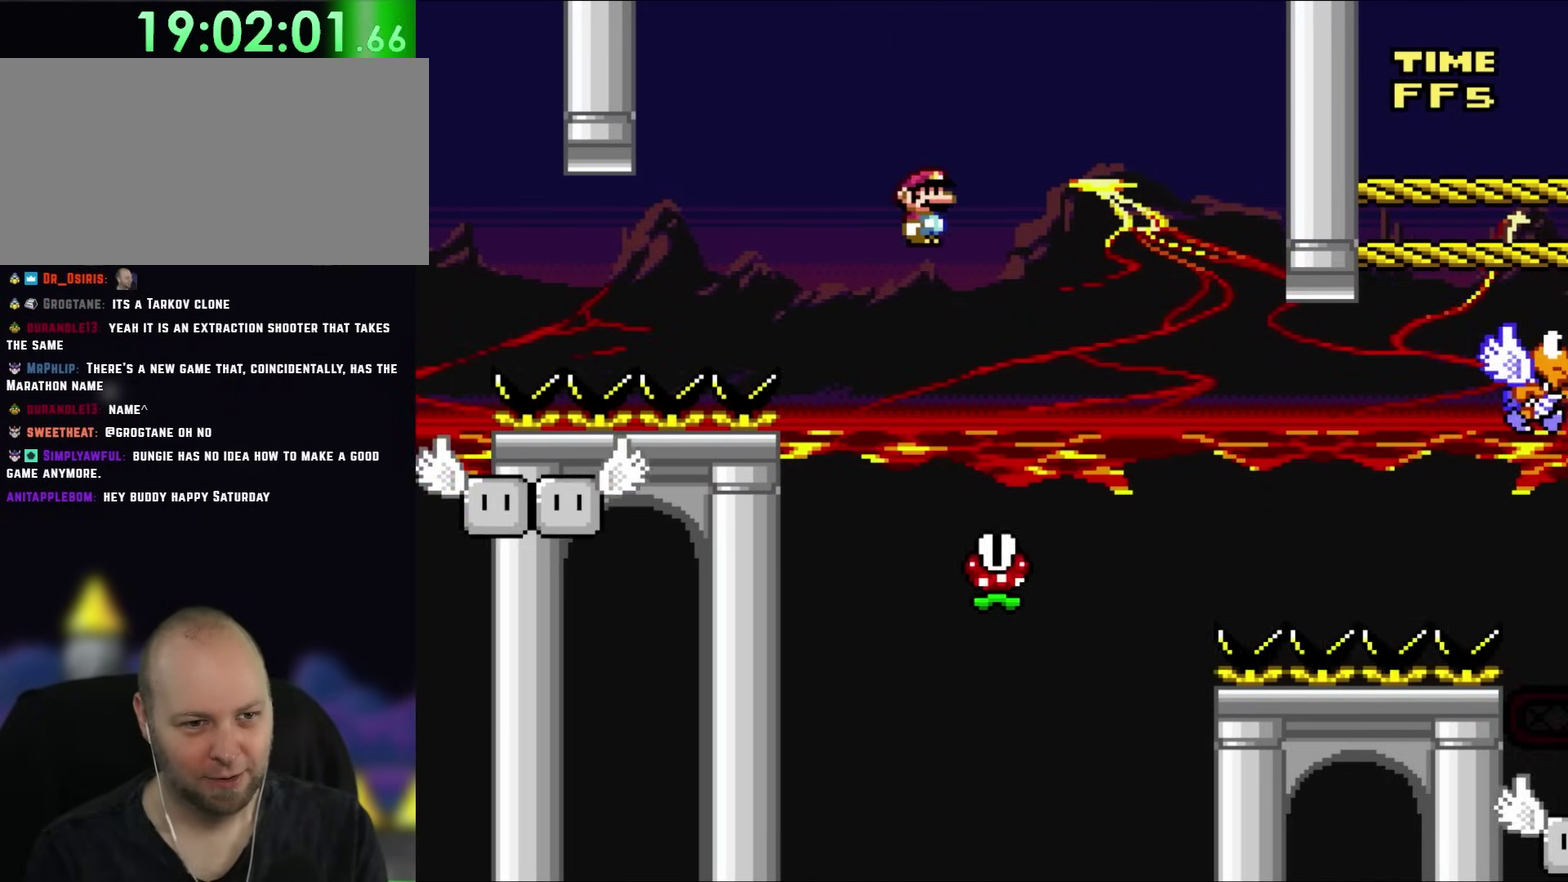
{"buttons": [], "events": [[150, "DPAD_RIGHT", "up"], [267, "DPAD_LEFT", "down"], [383, "DPAD_LEFT", "up"]]}
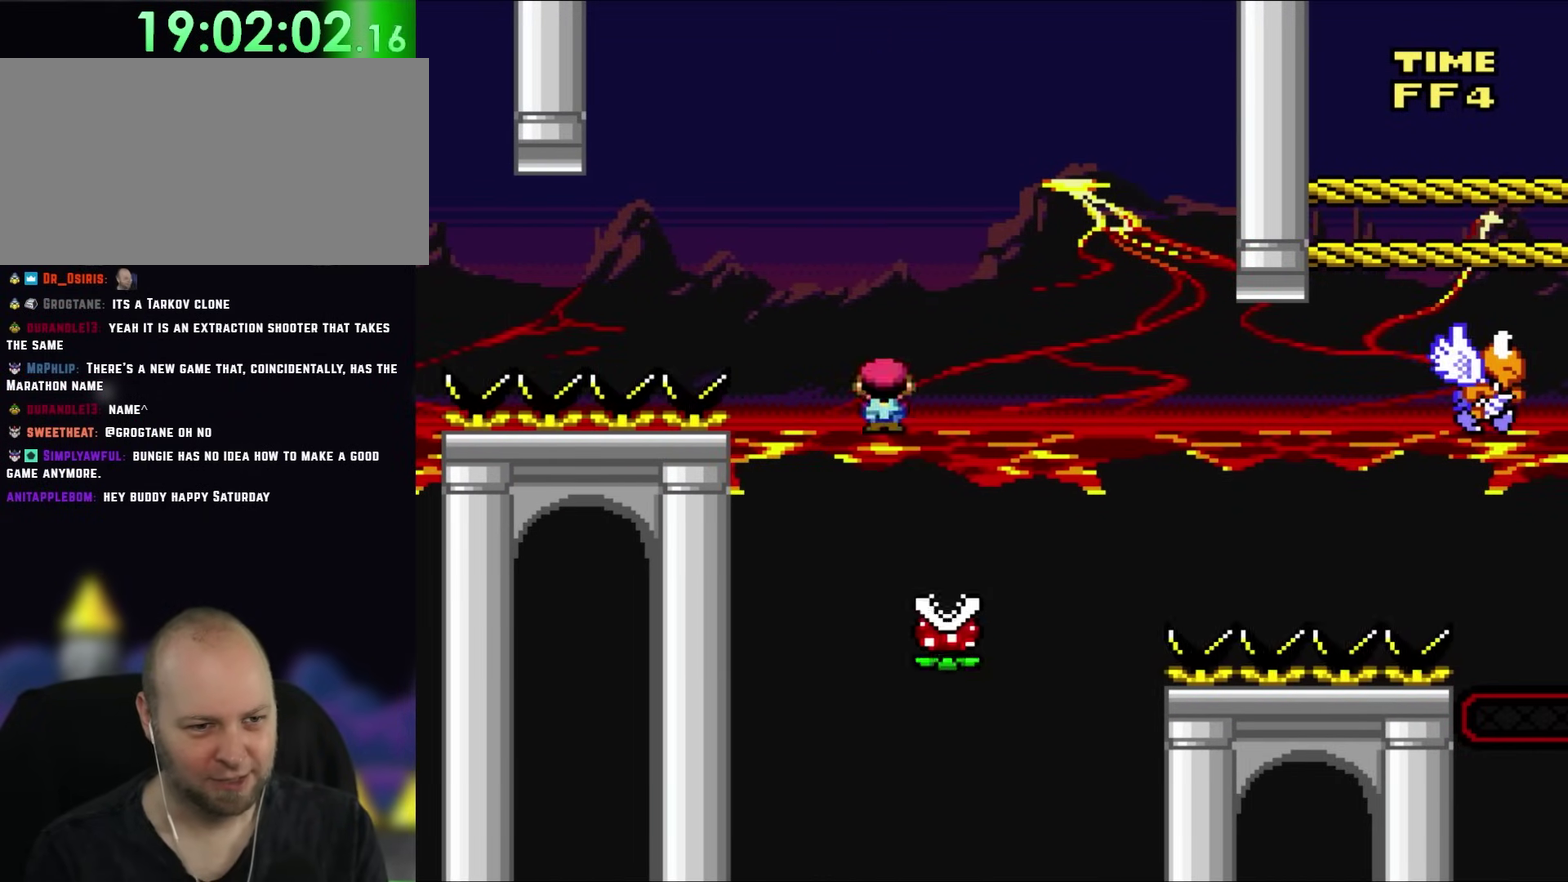
{"buttons": ["DPAD_RIGHT"], "events": [[83, "DPAD_RIGHT", "down"], [183, "DPAD_RIGHT", "up"], [383, "DPAD_RIGHT", "down"]]}
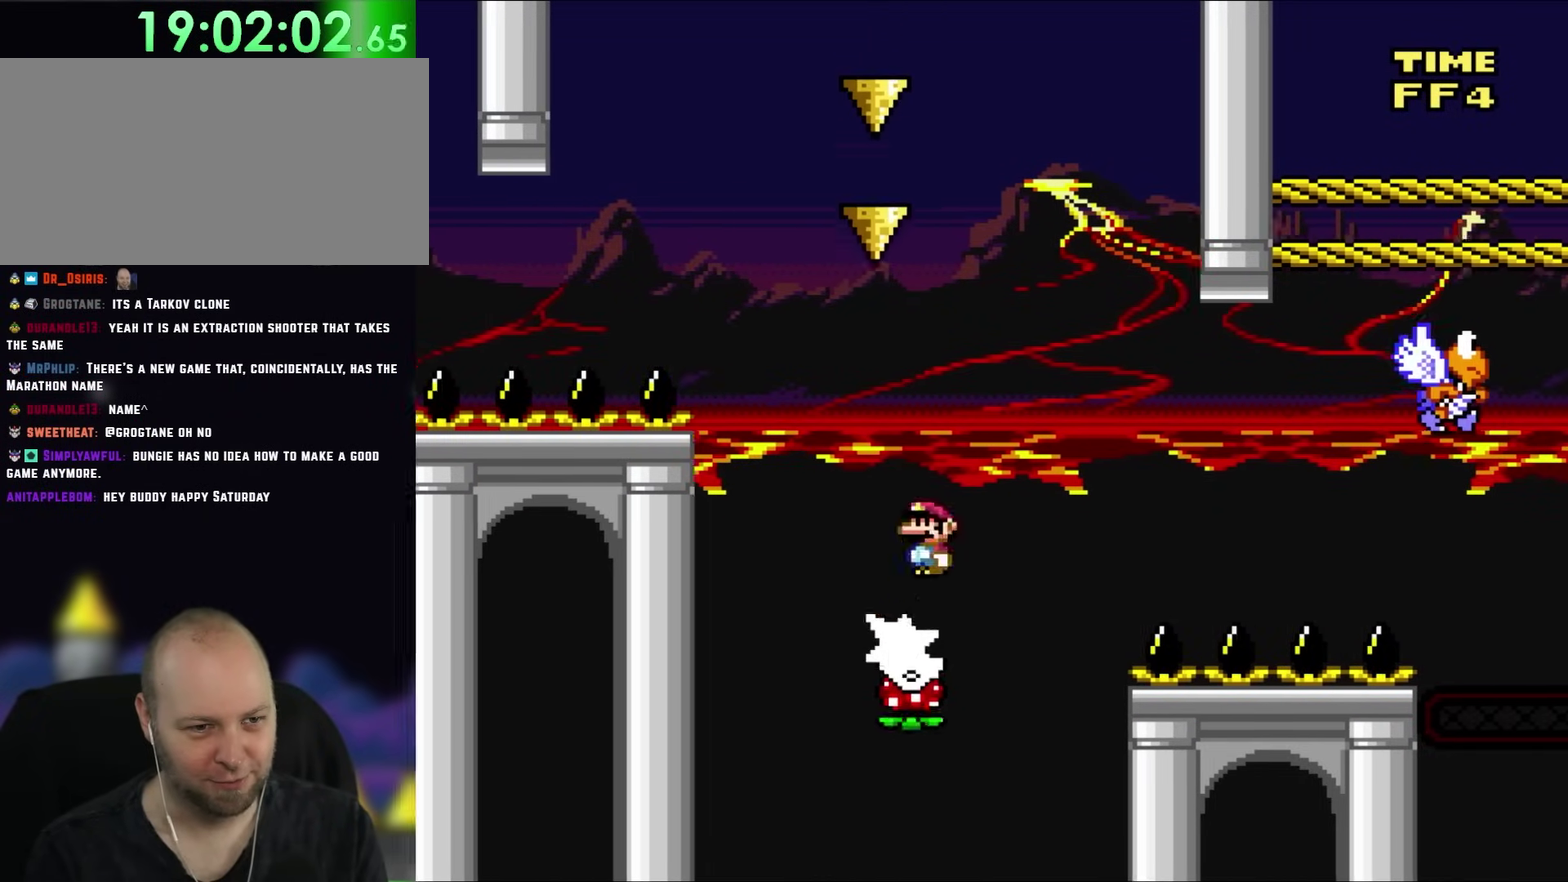
{"buttons": [], "events": [[183, "DPAD_RIGHT", "up"], [233, "DPAD_LEFT", "down"], [383, "DPAD_LEFT", "up"]]}
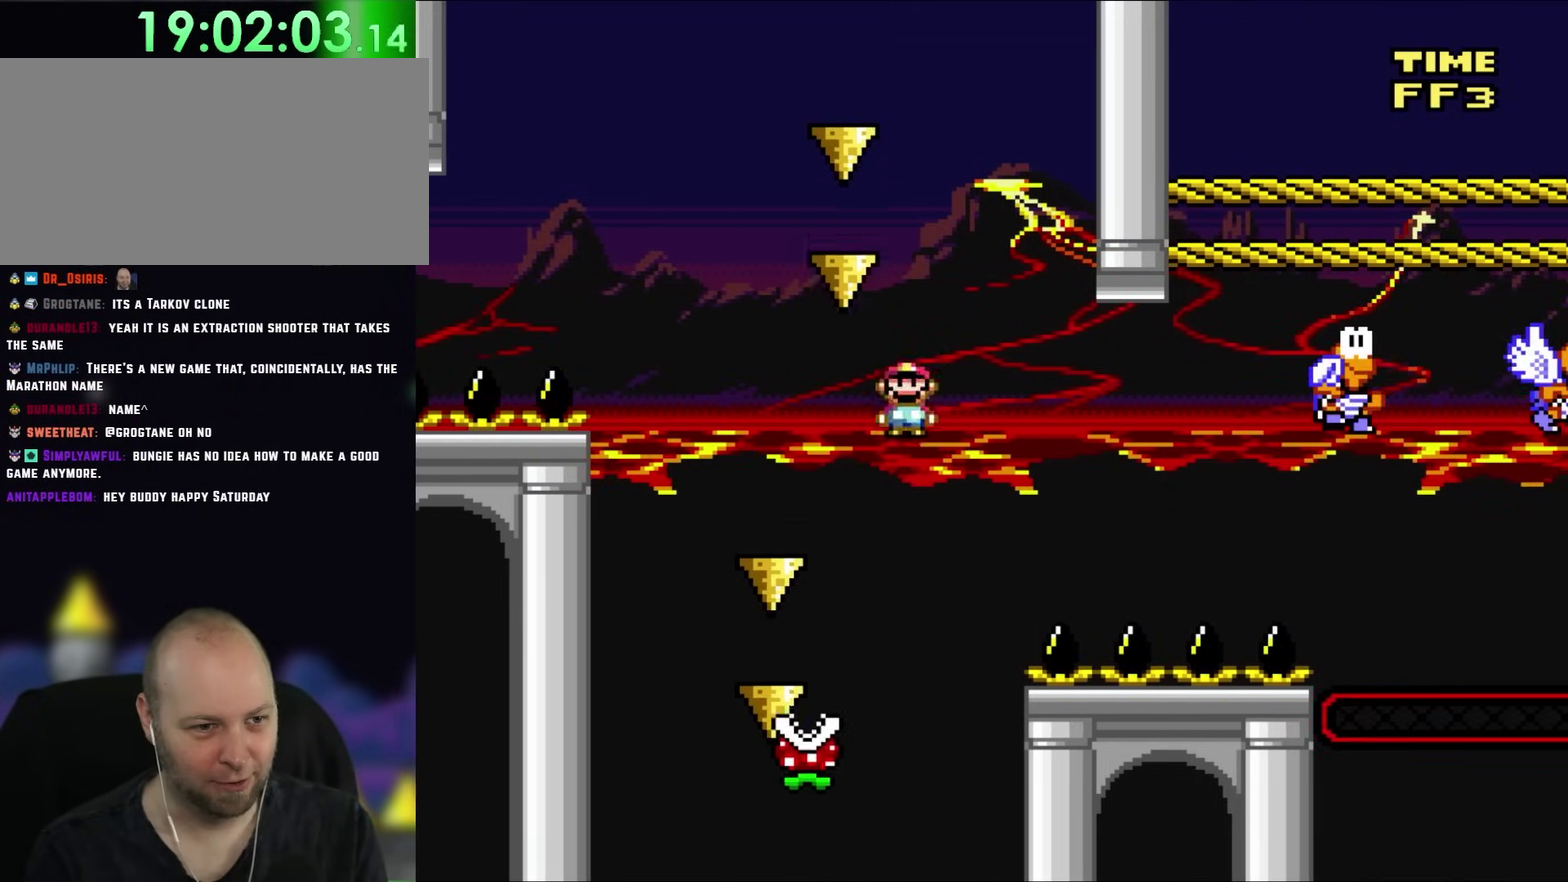
{"buttons": ["DPAD_RIGHT"], "events": [[50, "DPAD_LEFT", "down"], [383, "DPAD_LEFT", "up"], [467, "DPAD_RIGHT", "down"]]}